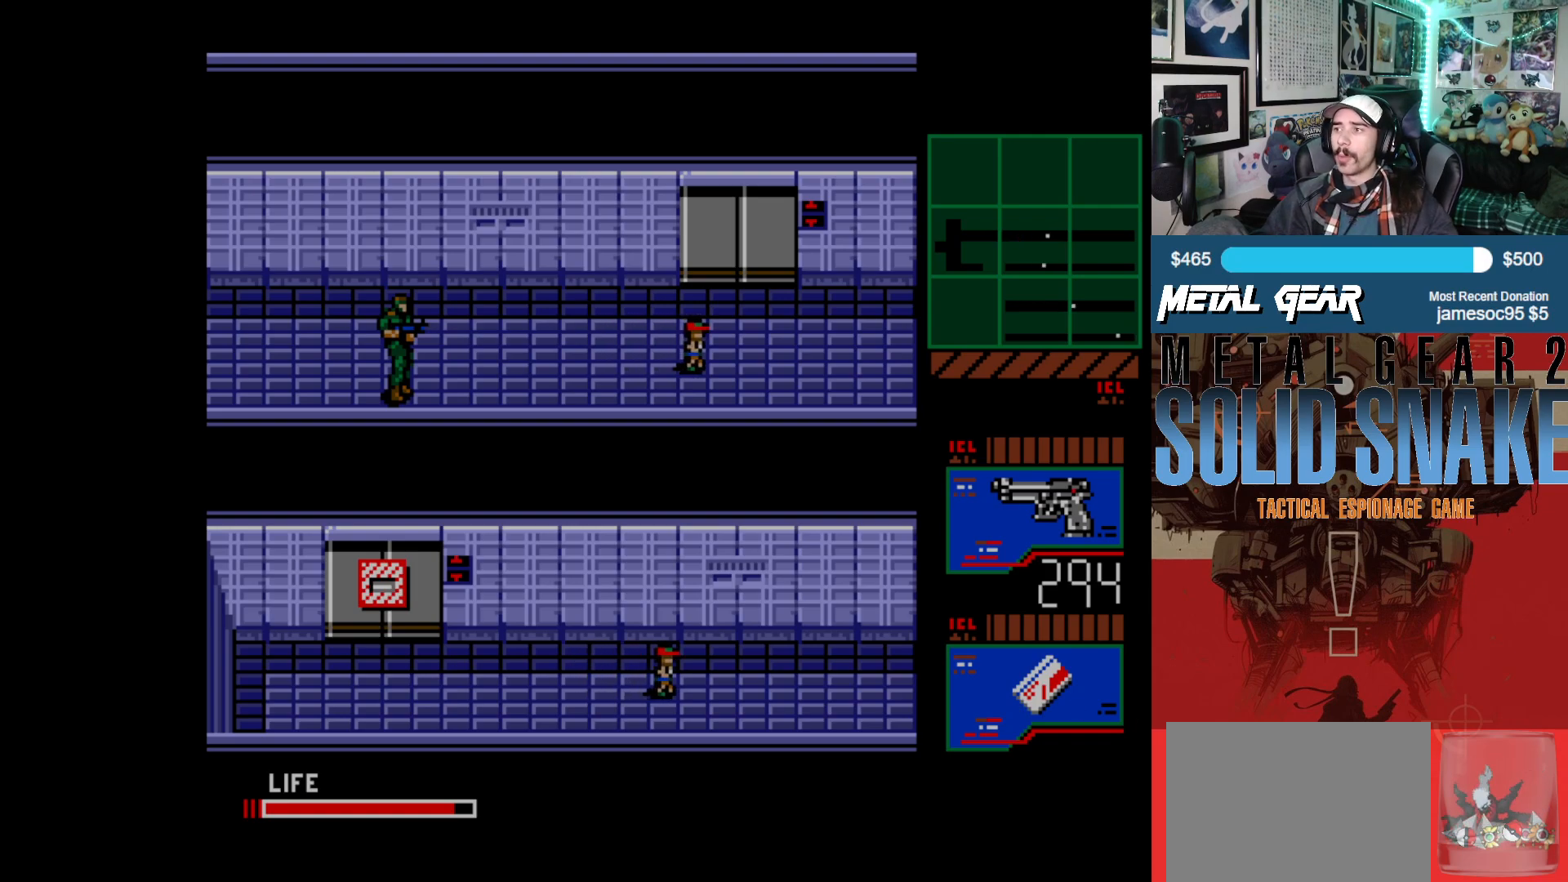
Gameplay with a controller (Xbox layout); each line is a JSON object with the inputs held at the frame after it. "events" lists button and stick changes between this image and that frame as [ms after this image, input, new state], when the widget could be followed in between. Not read: L2 L3 R2 R3 right_stick.
{"buttons": ["DPAD_RIGHT"], "left_stick": "center", "events": [[250, "DPAD_RIGHT", "down"]]}
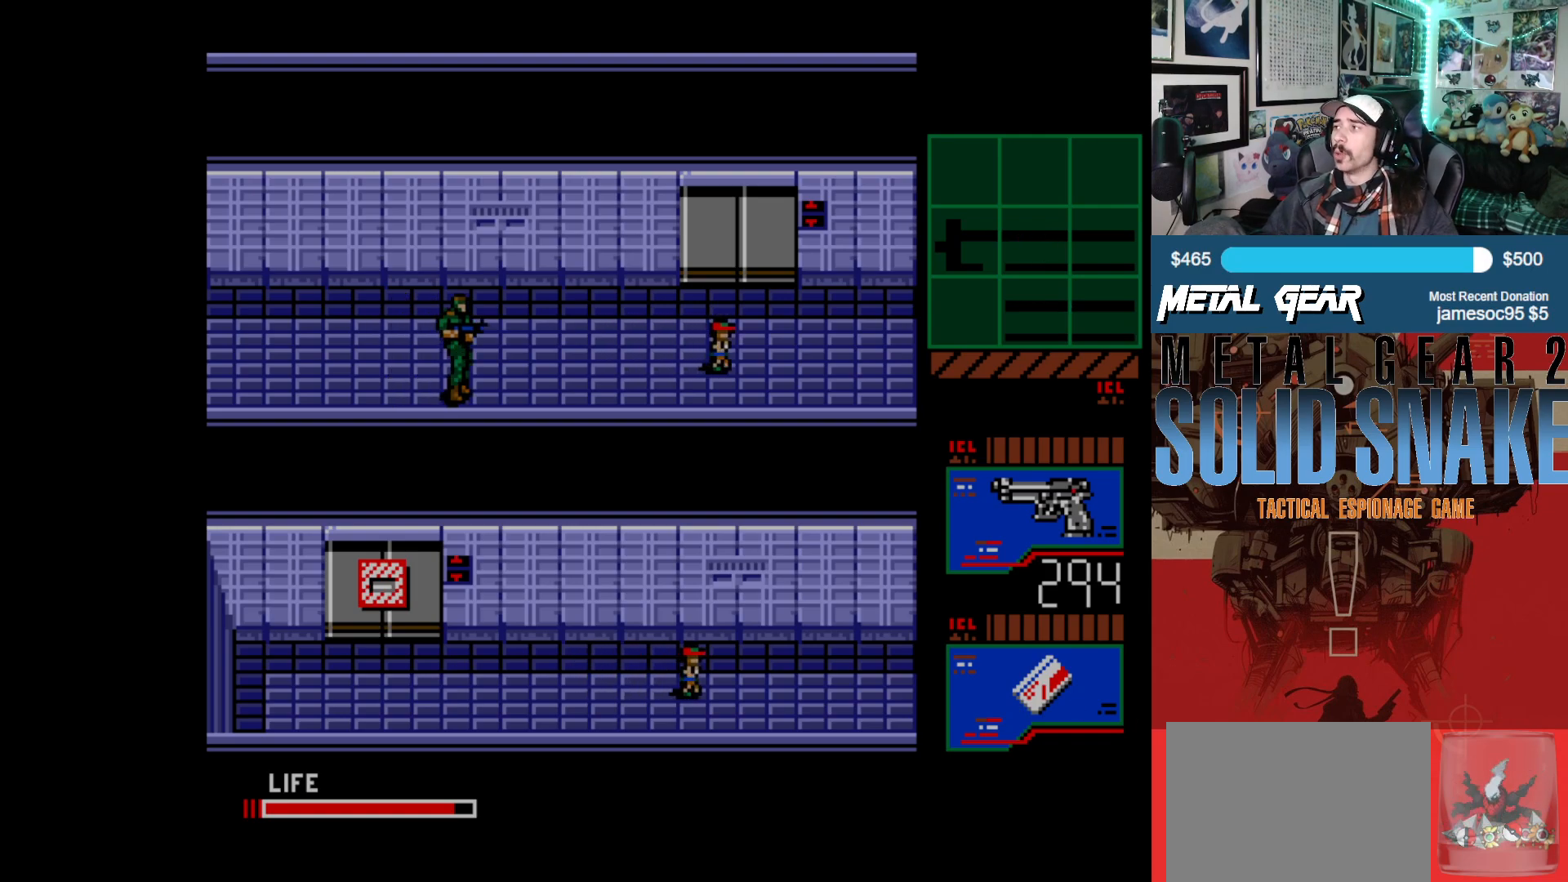
{"buttons": ["DPAD_RIGHT"], "left_stick": "center", "events": []}
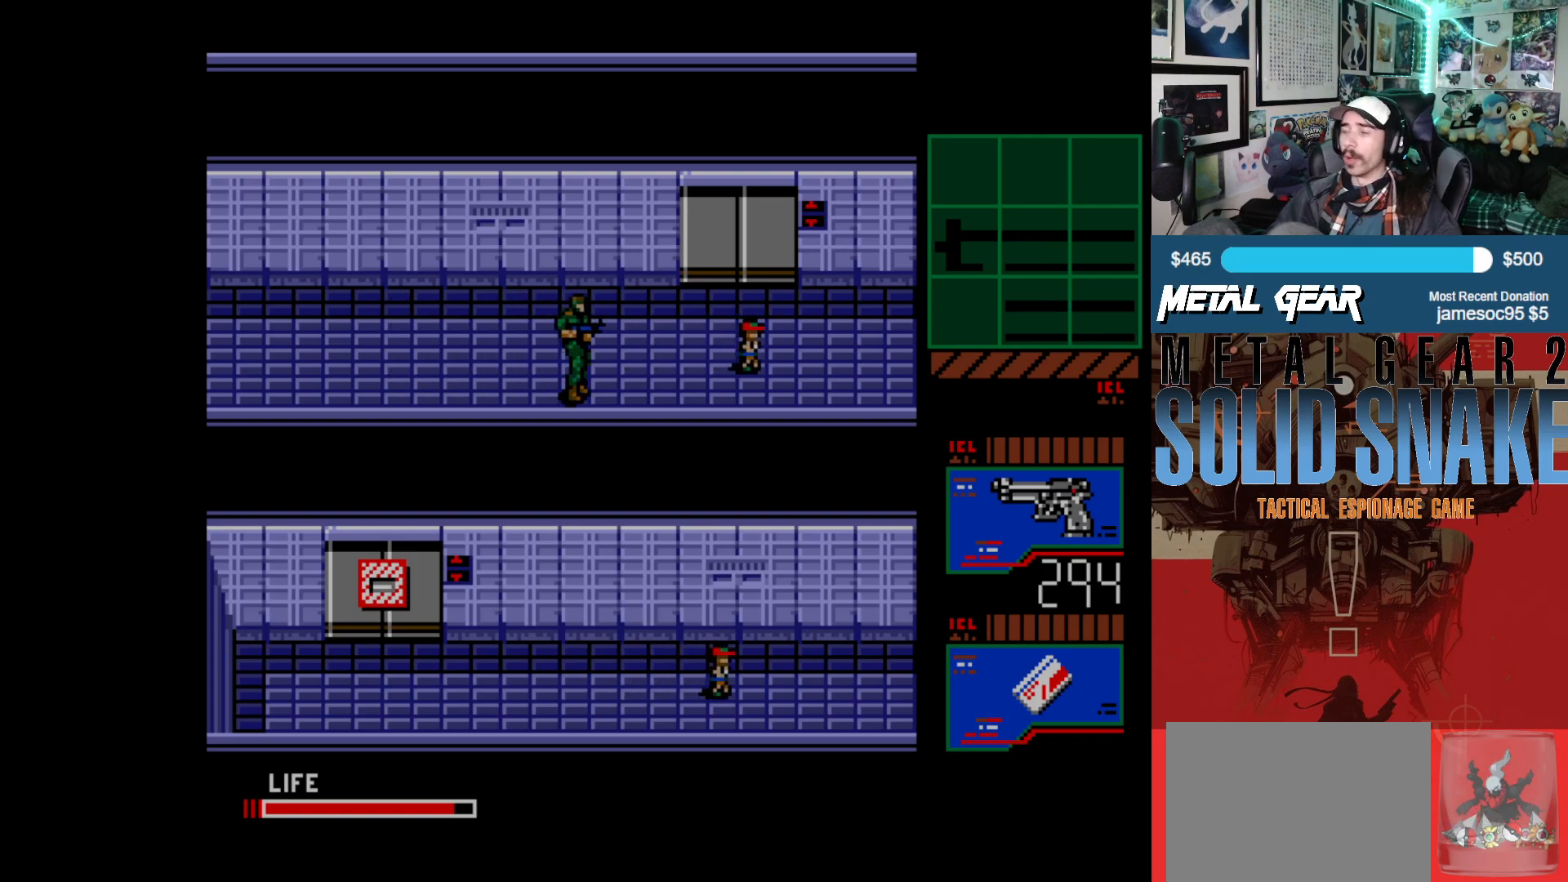
{"buttons": ["DPAD_RIGHT"], "left_stick": "center", "events": []}
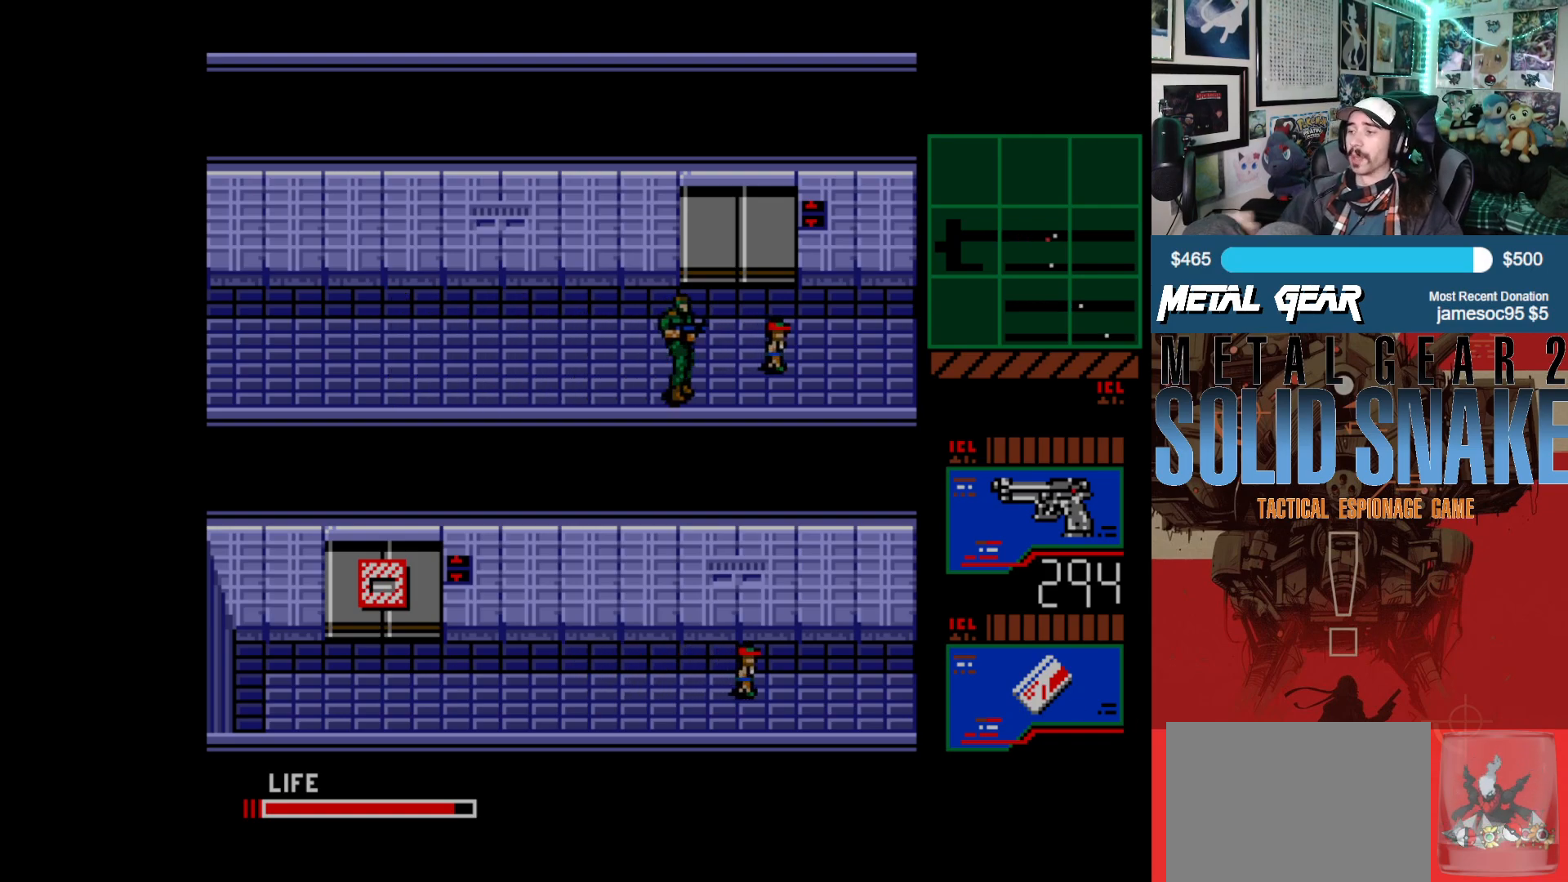
{"buttons": ["DPAD_RIGHT"], "left_stick": "center", "events": []}
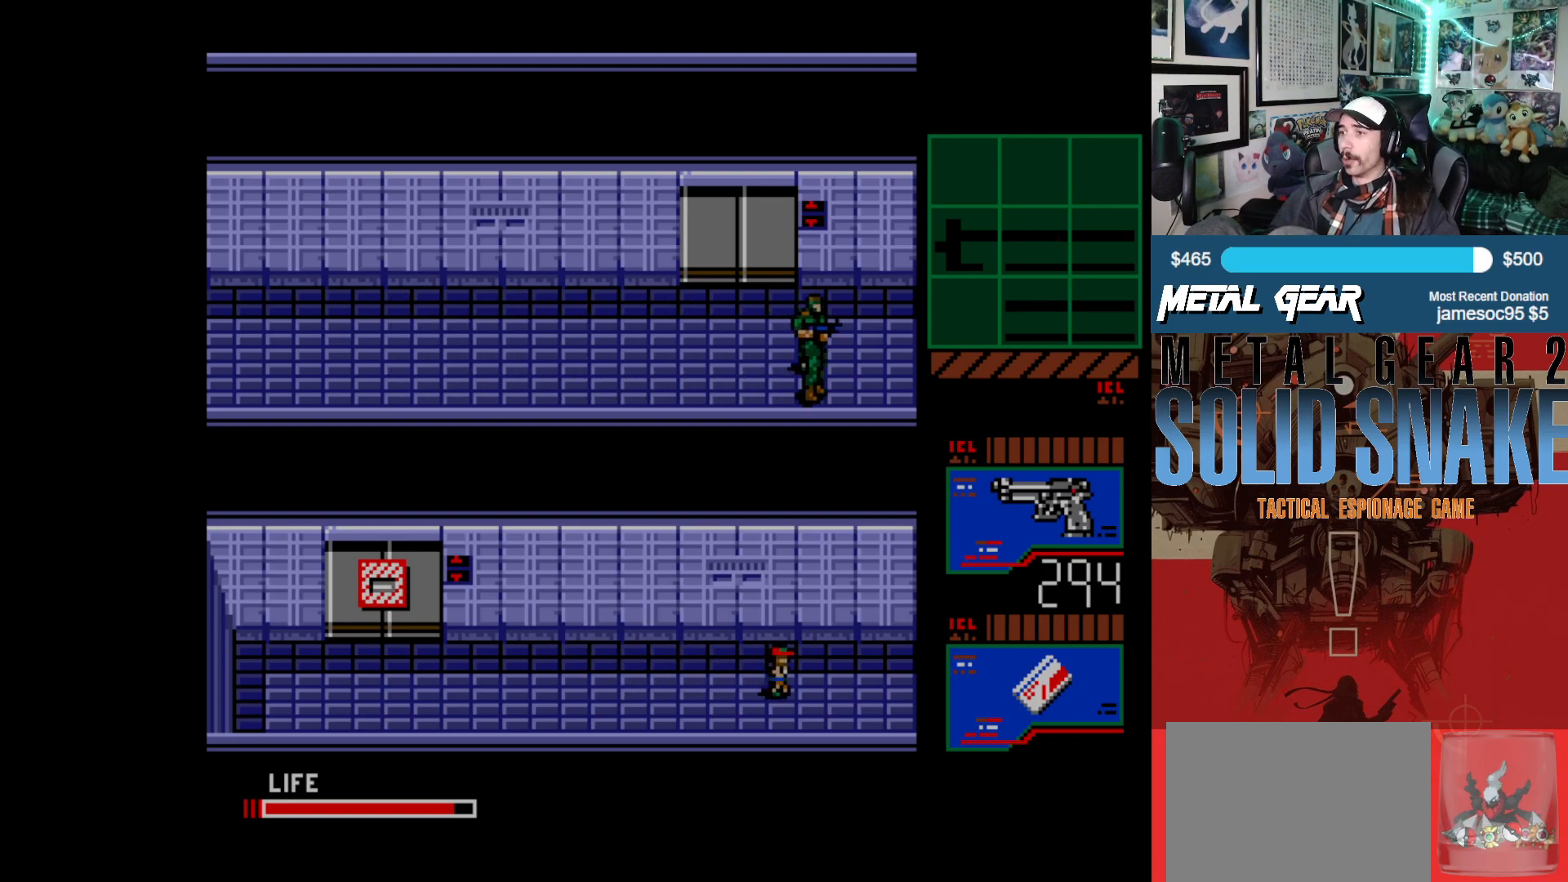
{"buttons": ["DPAD_RIGHT"], "left_stick": "center", "events": []}
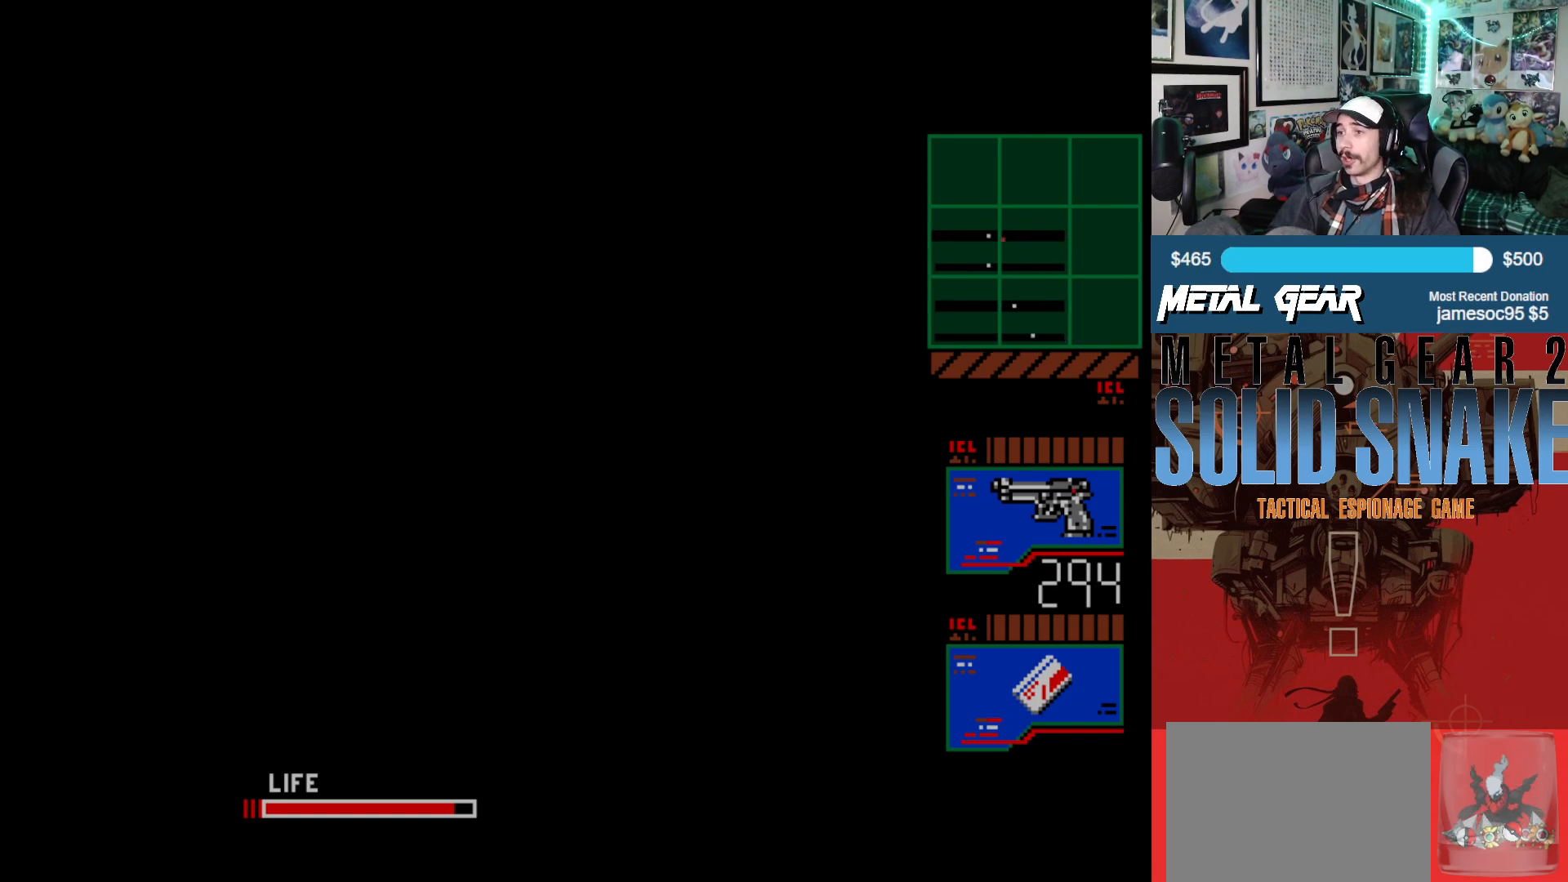
{"buttons": ["DPAD_RIGHT"], "left_stick": "center", "events": []}
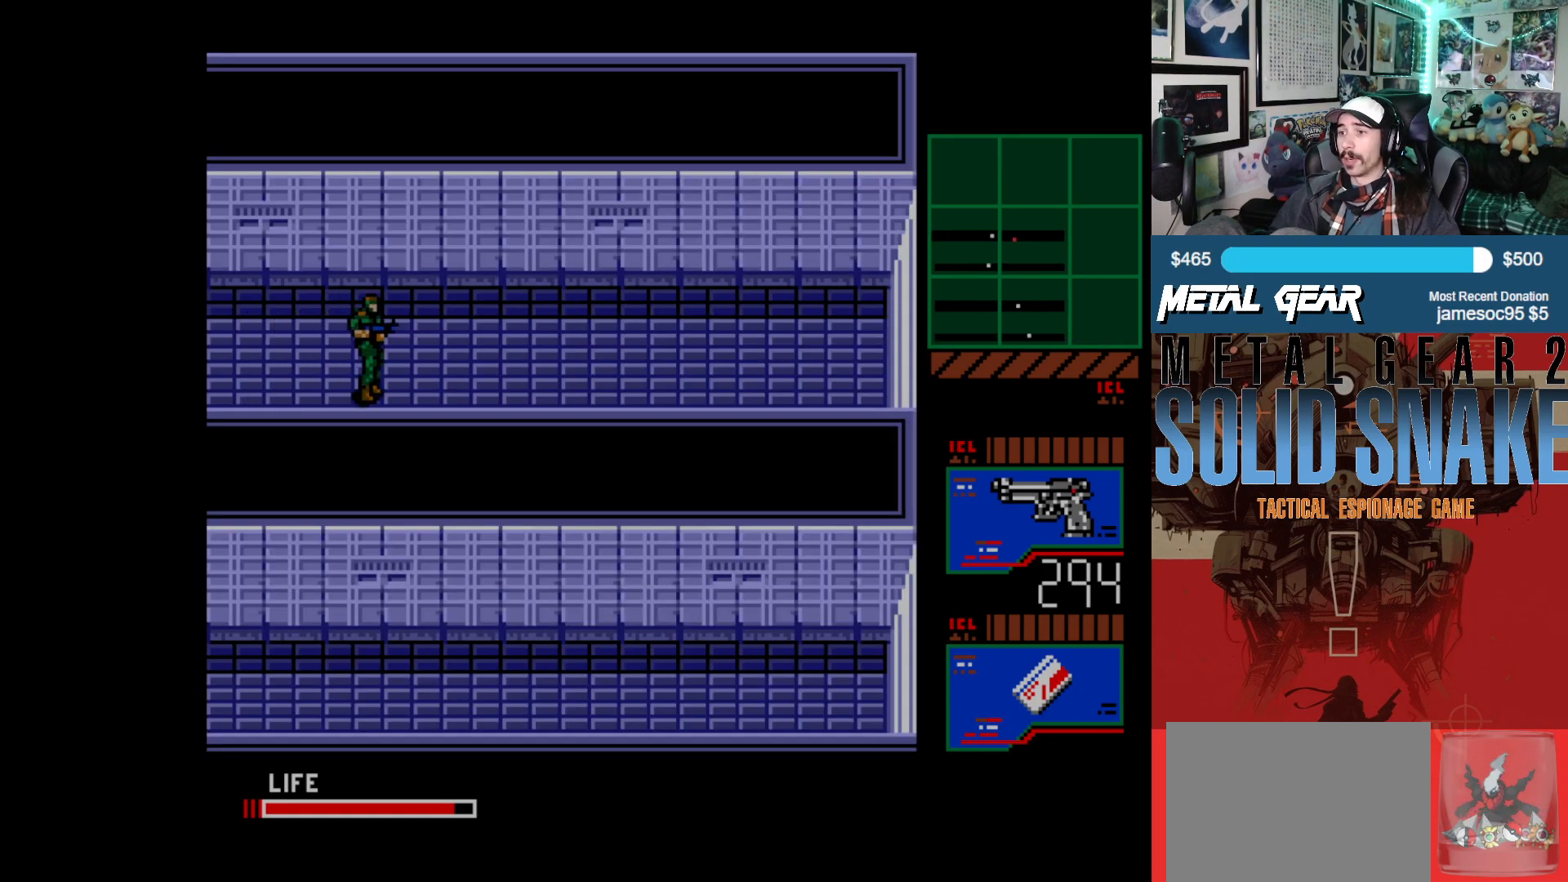
{"buttons": ["DPAD_RIGHT"], "left_stick": "center", "events": []}
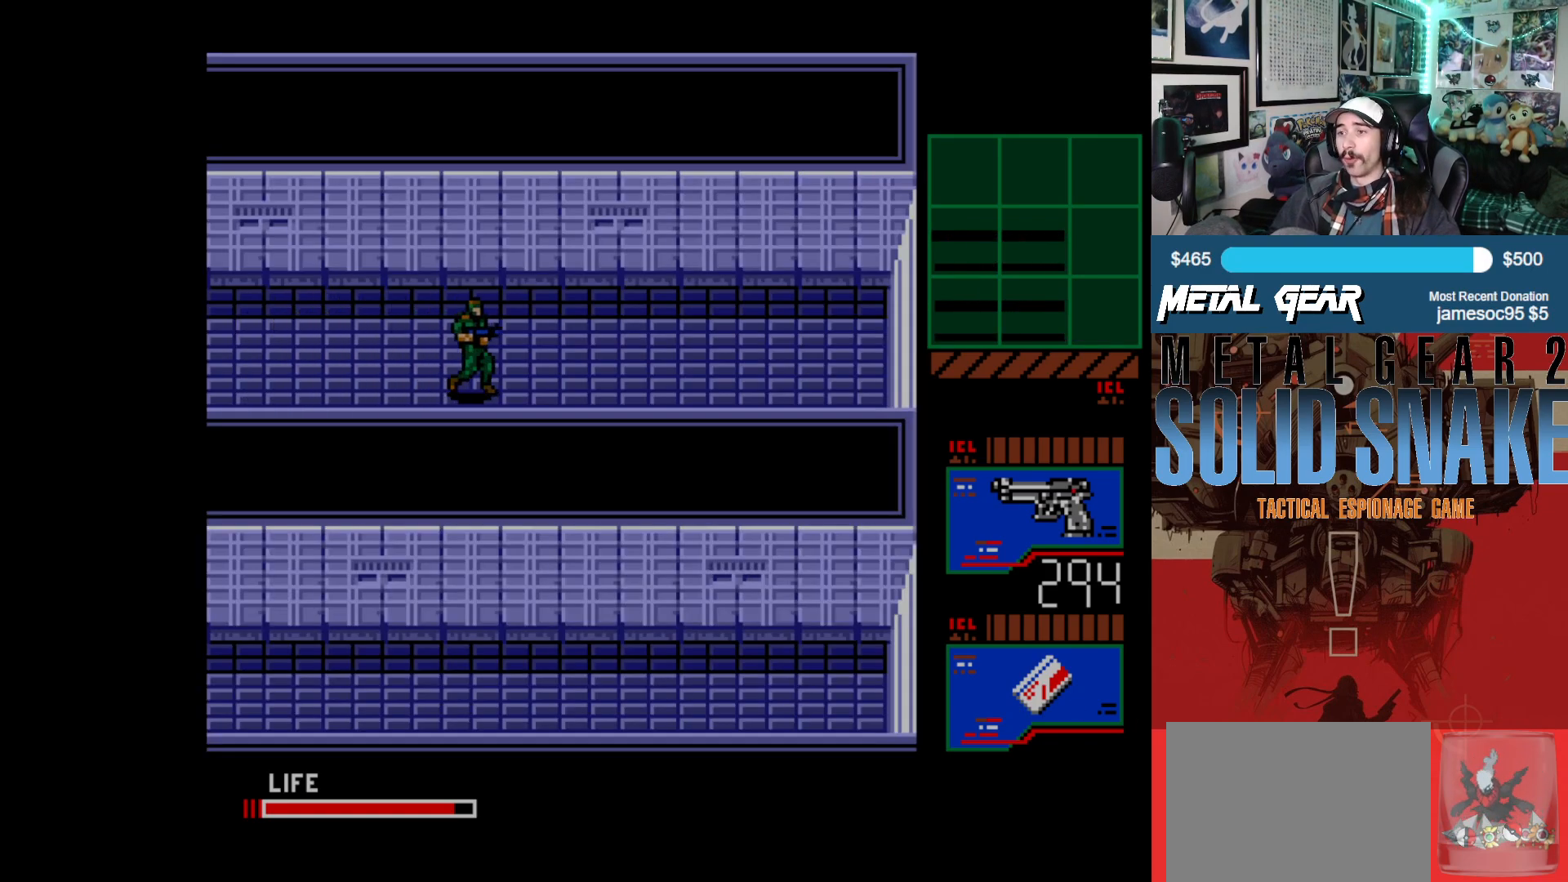
{"buttons": ["DPAD_DOWN"], "left_stick": "center", "events": [[33, "DPAD_RIGHT", "up"], [467, "DPAD_DOWN", "down"]]}
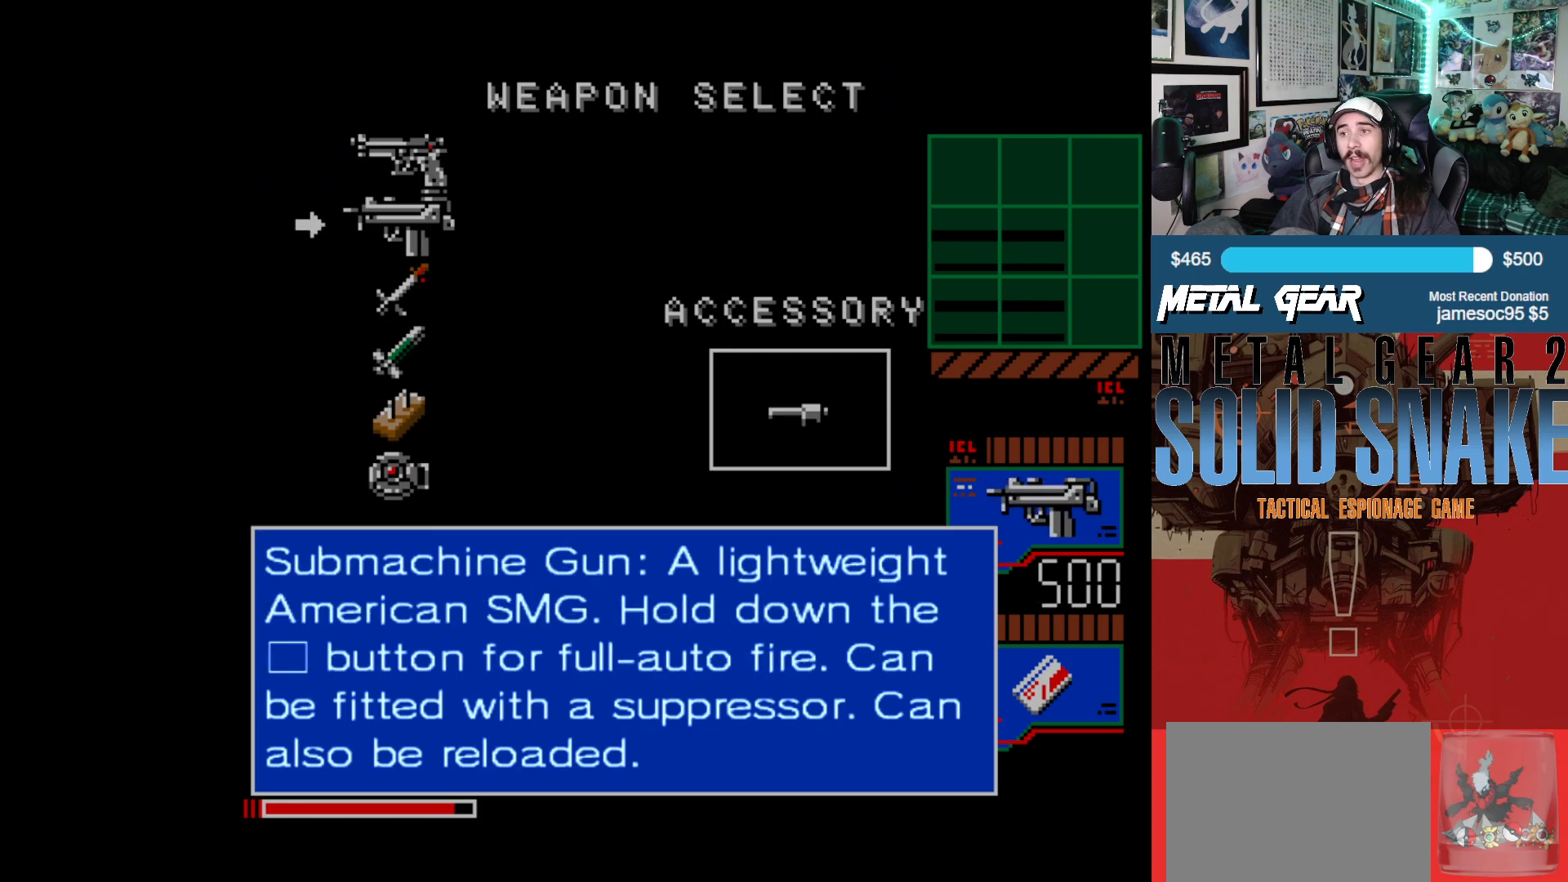
{"buttons": ["DPAD_DOWN"], "left_stick": "center", "events": [[67, "DPAD_DOWN", "up"], [167, "DPAD_DOWN", "down"], [233, "DPAD_DOWN", "up"], [300, "DPAD_DOWN", "down"], [383, "DPAD_DOWN", "up"], [467, "DPAD_DOWN", "down"]]}
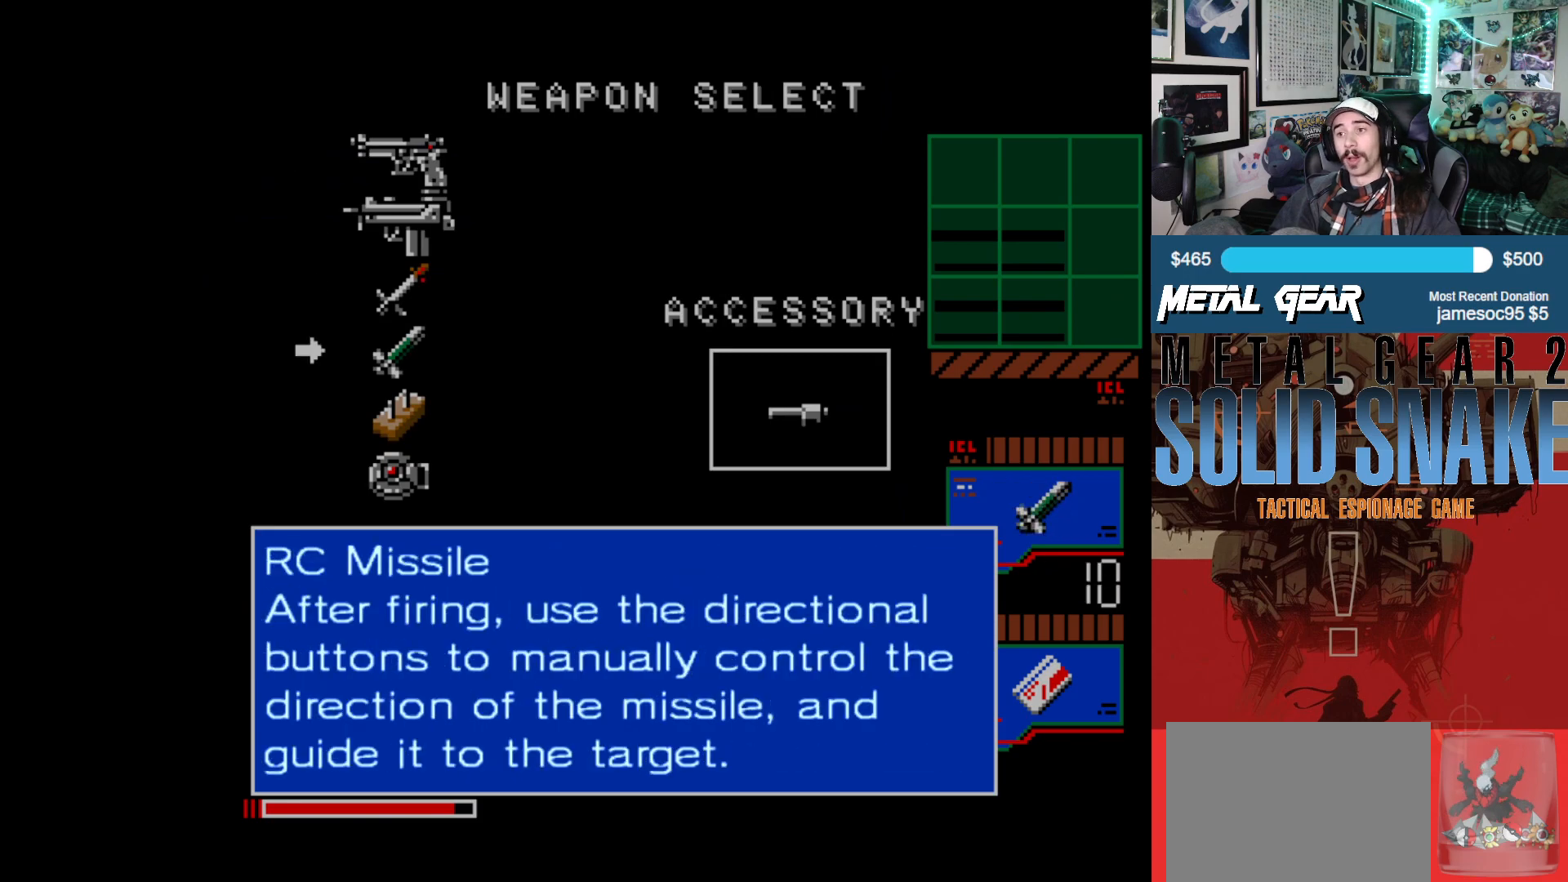
{"buttons": ["DPAD_RIGHT"], "left_stick": "center", "events": [[83, "DPAD_DOWN", "up"], [417, "DPAD_RIGHT", "down"]]}
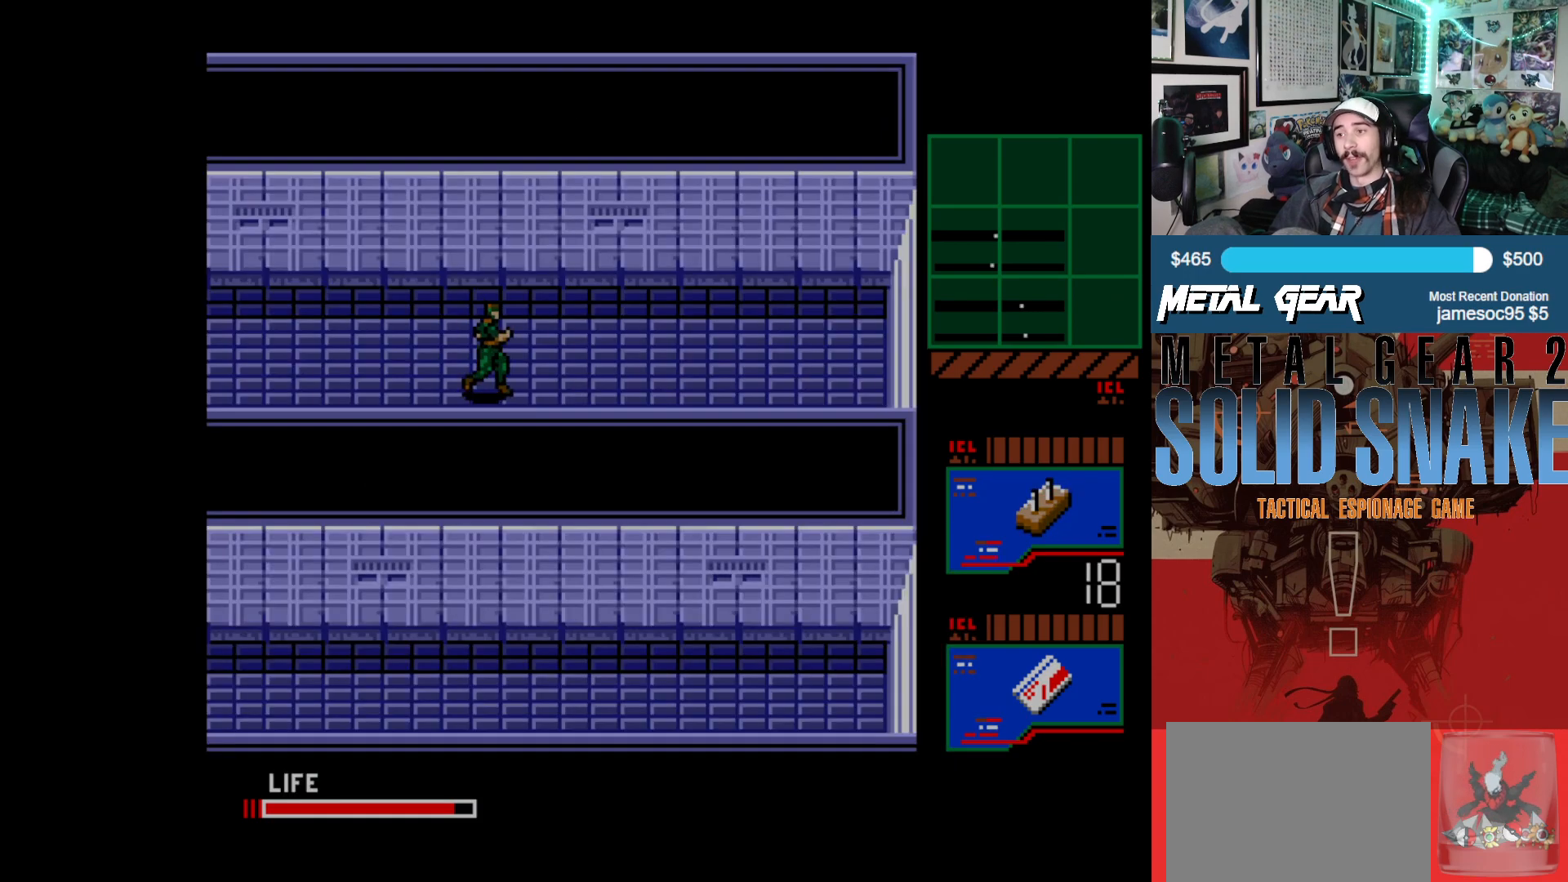
{"buttons": [], "left_stick": "center", "events": [[450, "DPAD_RIGHT", "up"]]}
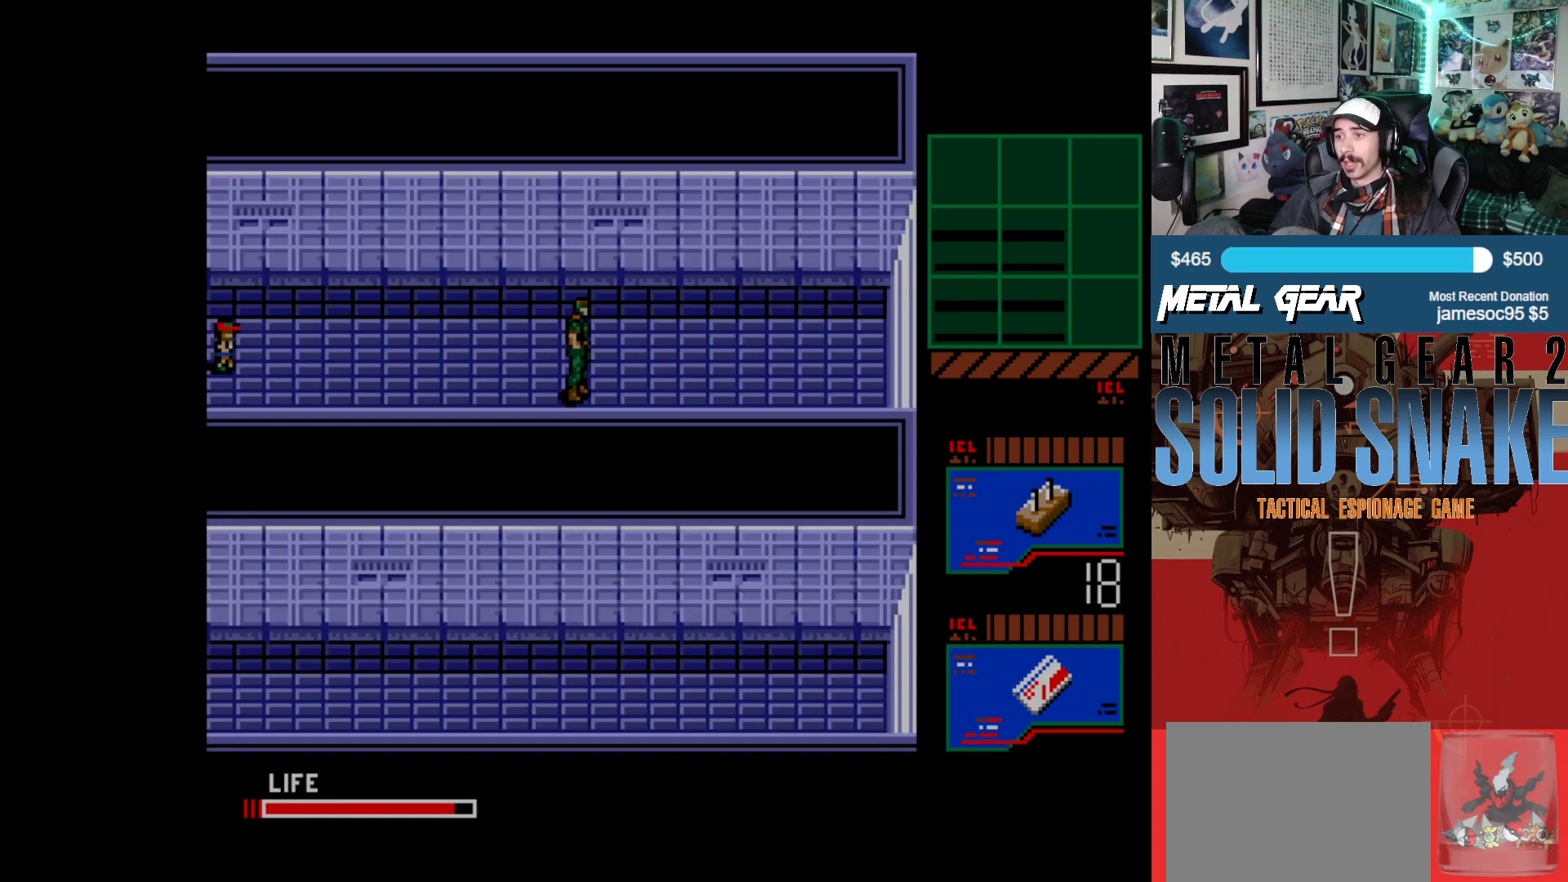
{"buttons": [], "left_stick": "center", "events": [[183, "DPAD_DOWN", "down"], [350, "DPAD_DOWN", "up"]]}
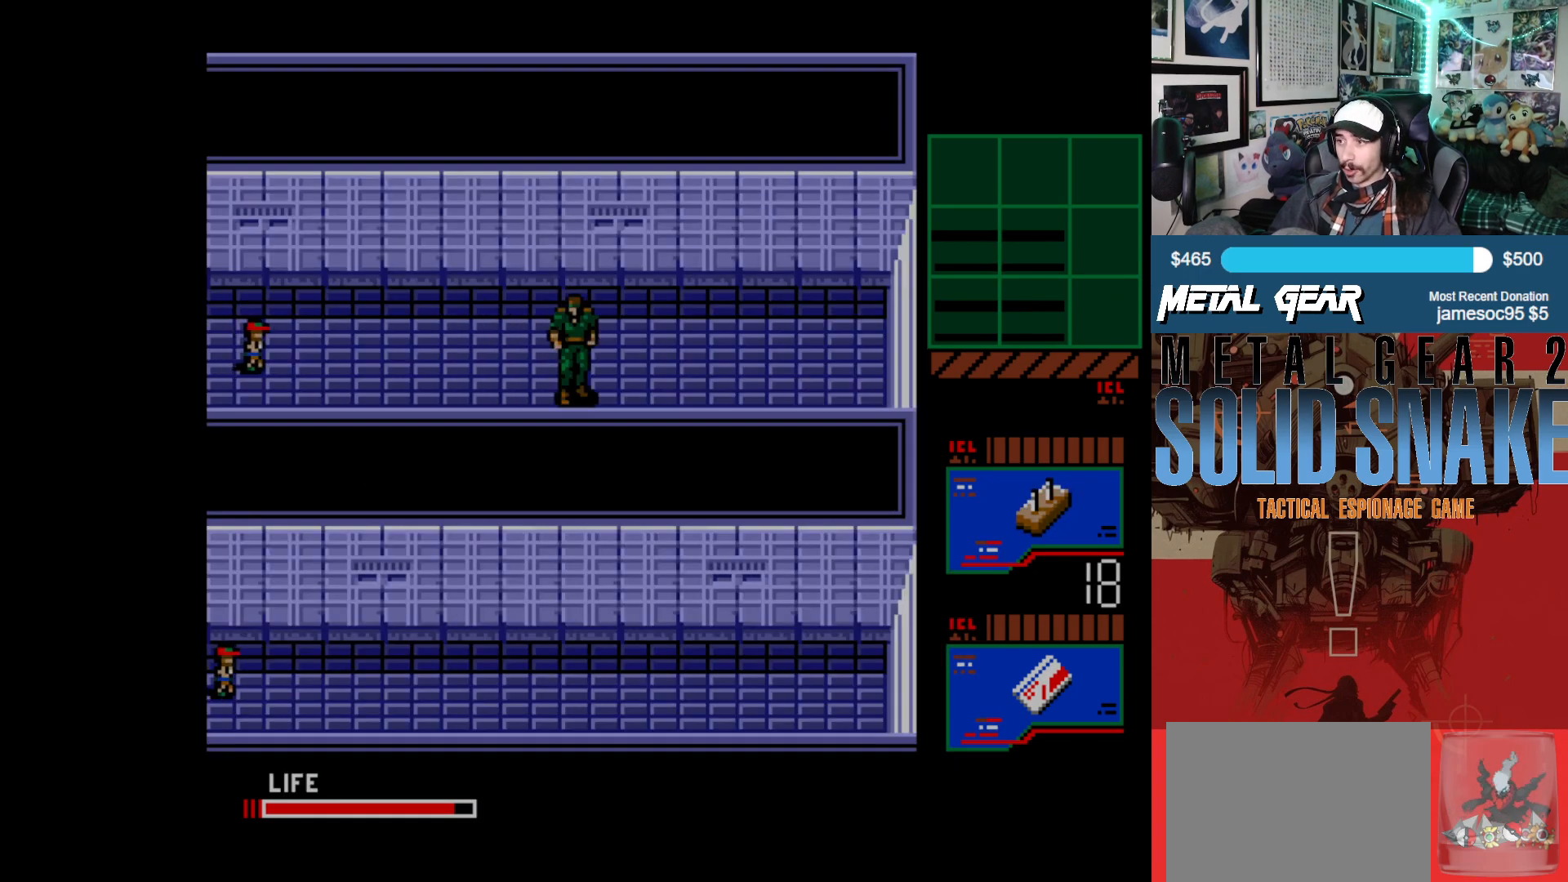
{"buttons": [], "left_stick": "center", "events": [[100, "DPAD_RIGHT", "down"], [217, "DPAD_RIGHT", "up"], [350, "DPAD_DOWN", "down"], [500, "DPAD_DOWN", "up"]]}
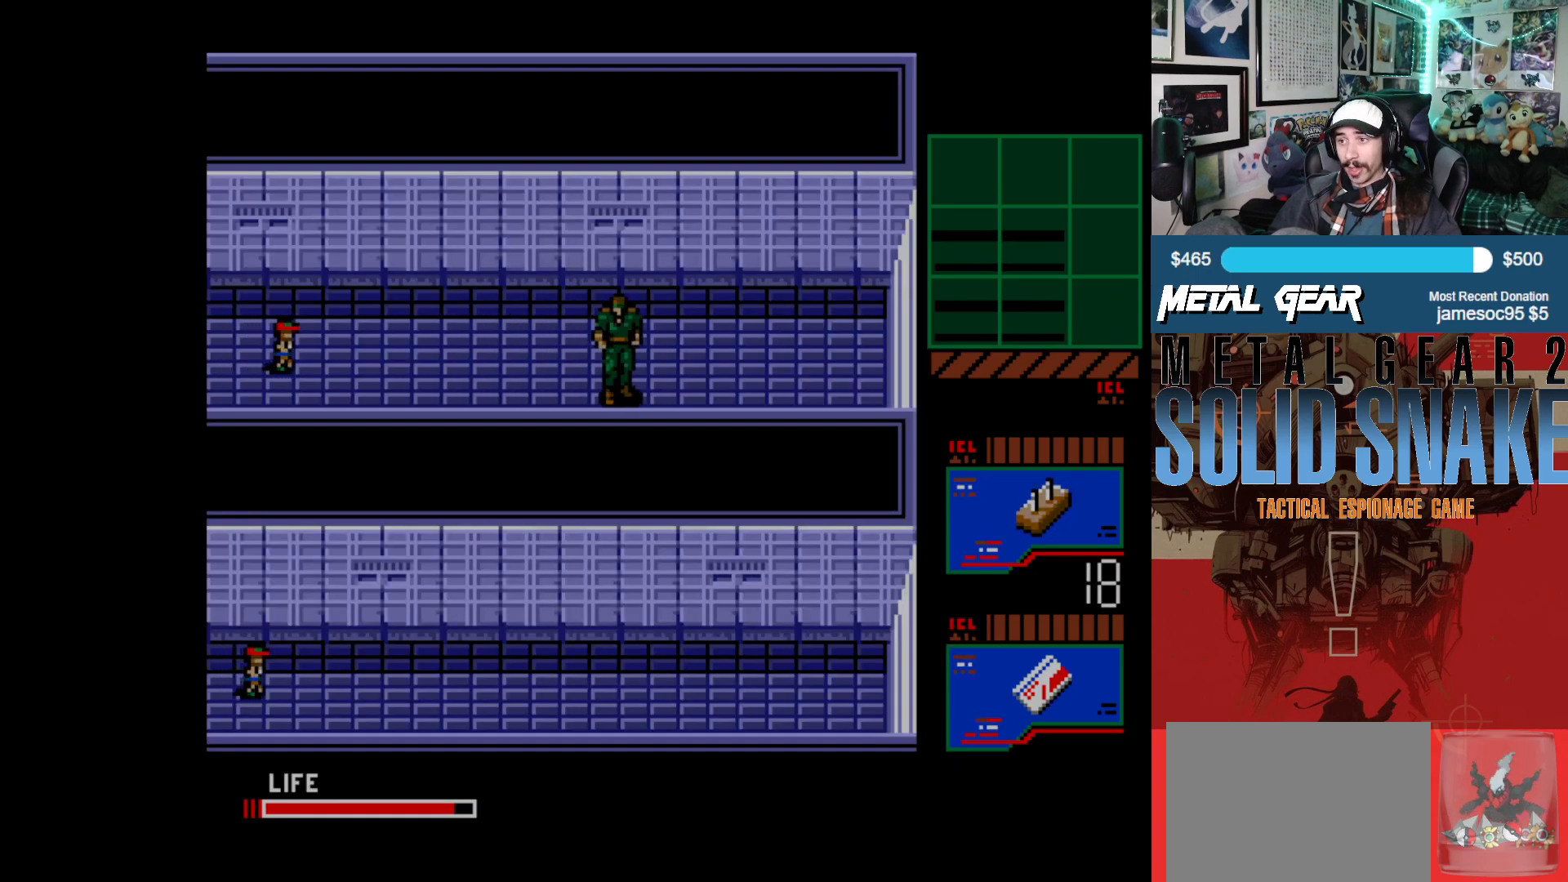
{"buttons": [], "left_stick": "center", "events": []}
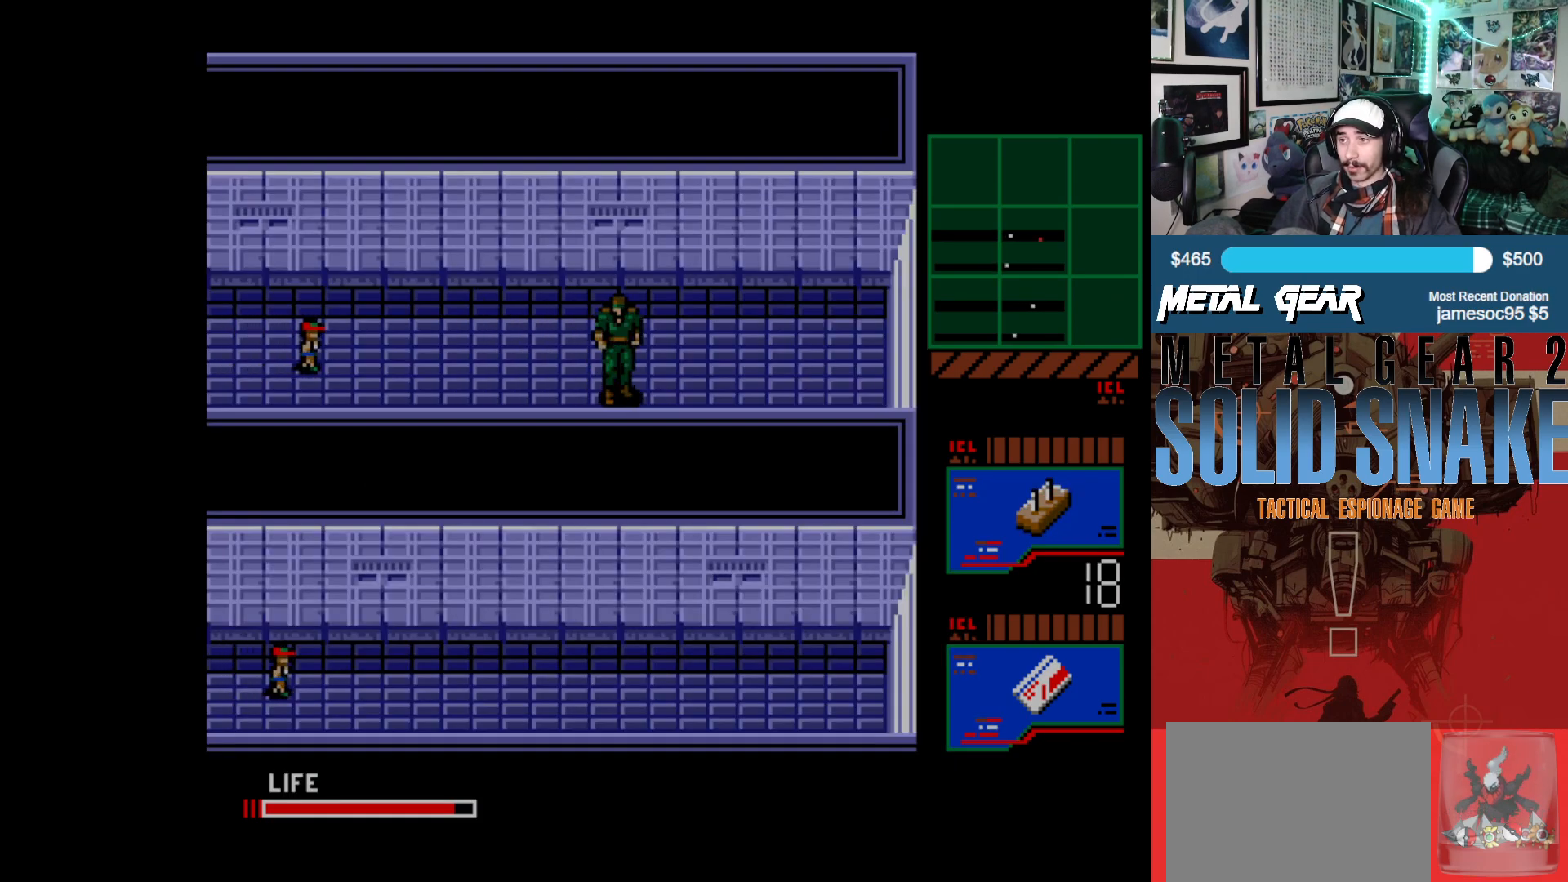
{"buttons": [], "left_stick": "center", "events": []}
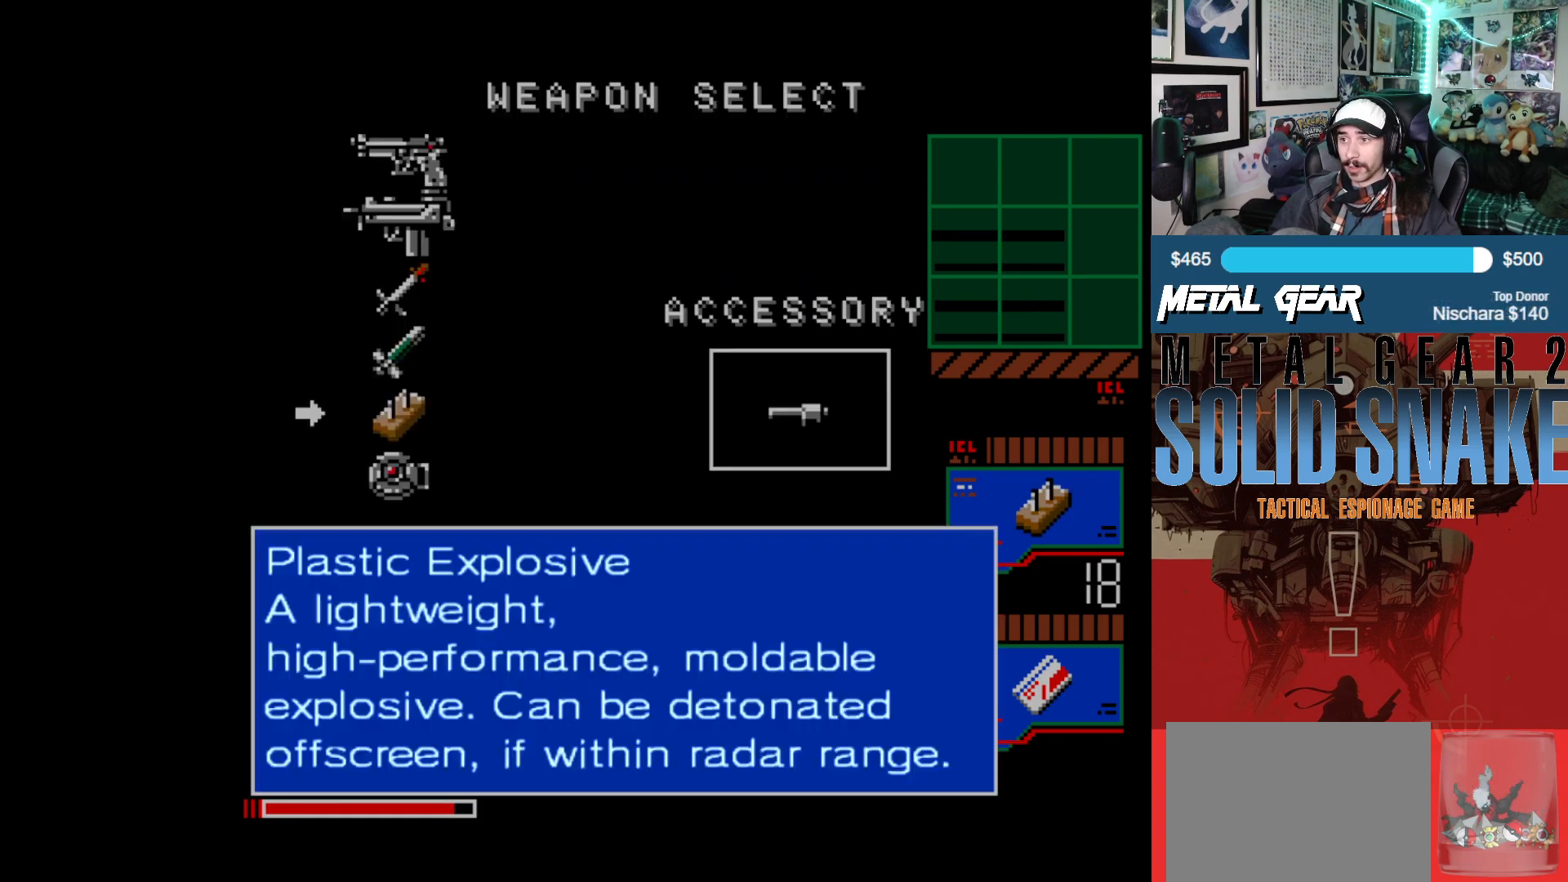
{"buttons": [], "left_stick": "center", "events": []}
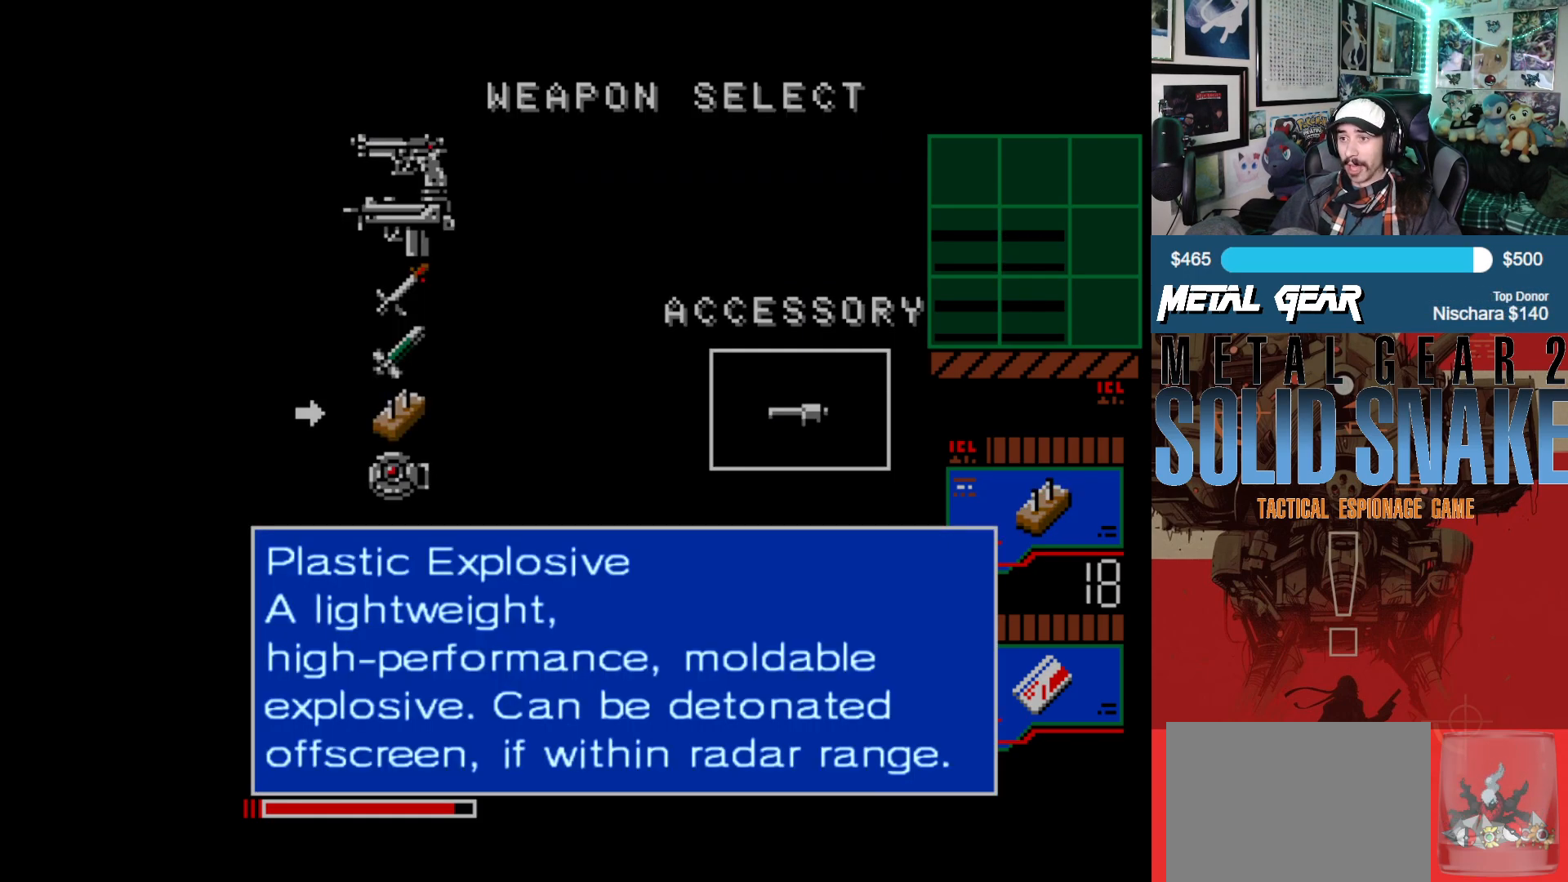
{"buttons": [], "left_stick": "center", "events": []}
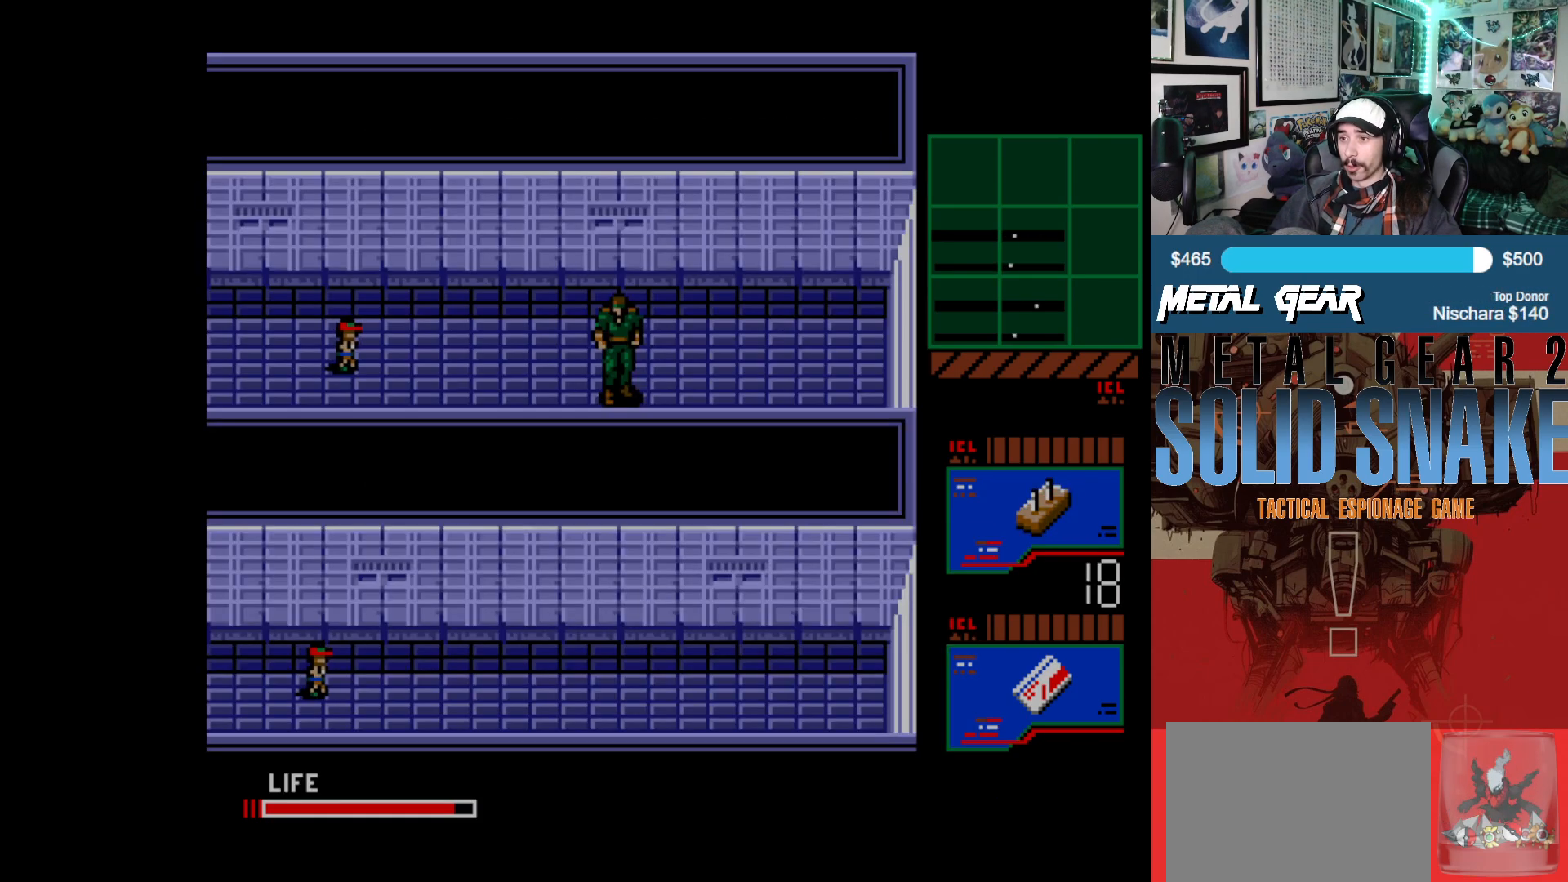
{"buttons": [], "left_stick": "center", "events": [[383, "X", "down"], [483, "X", "up"]]}
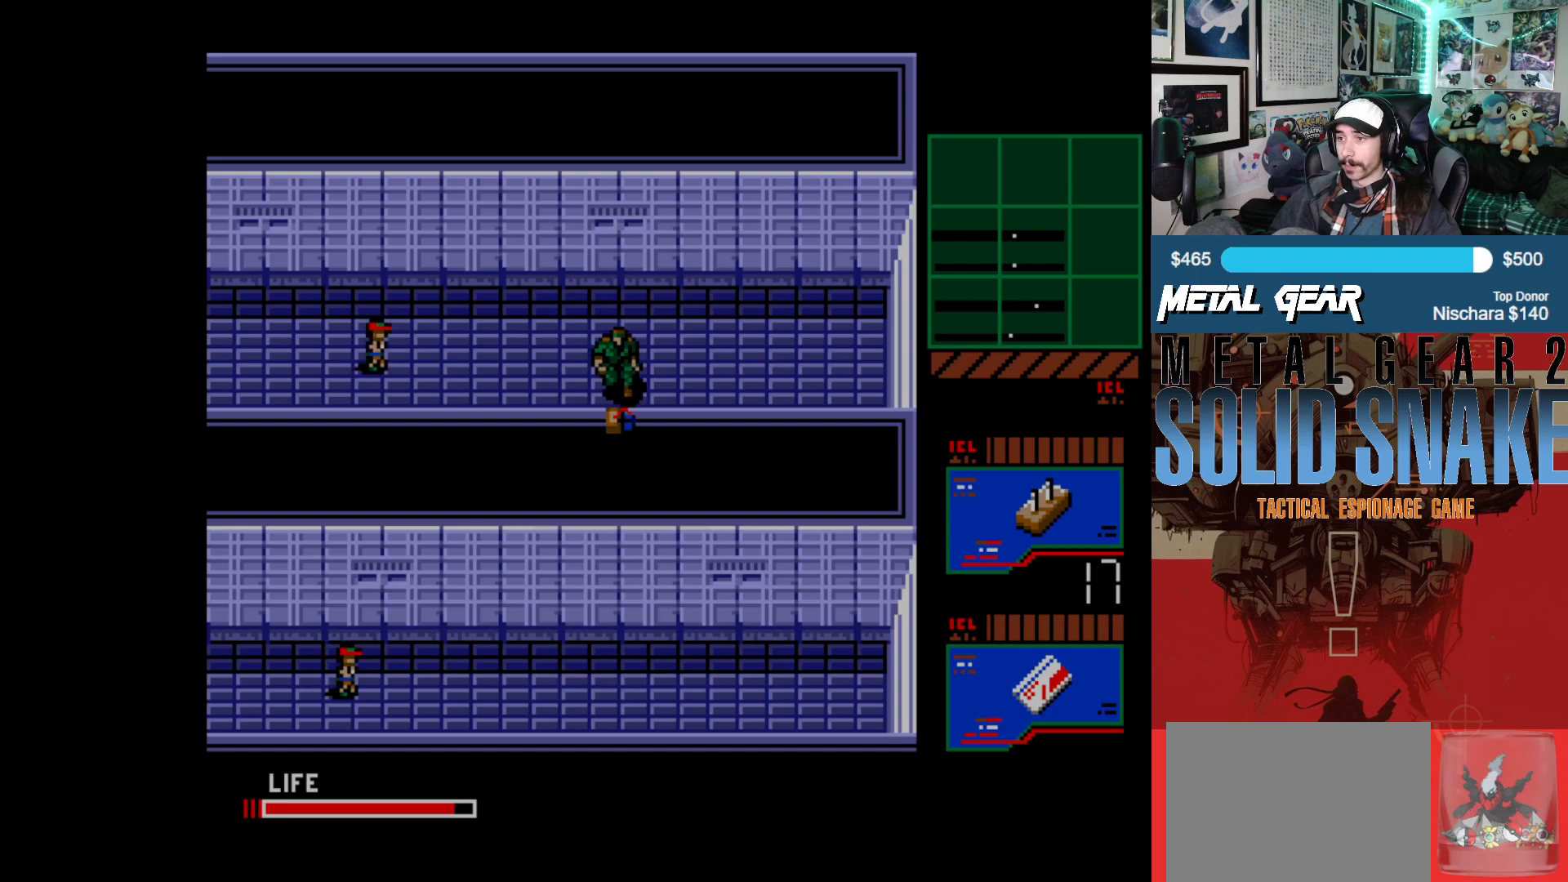
{"buttons": ["DPAD_LEFT"], "left_stick": "center", "events": [[133, "DPAD_LEFT", "down"]]}
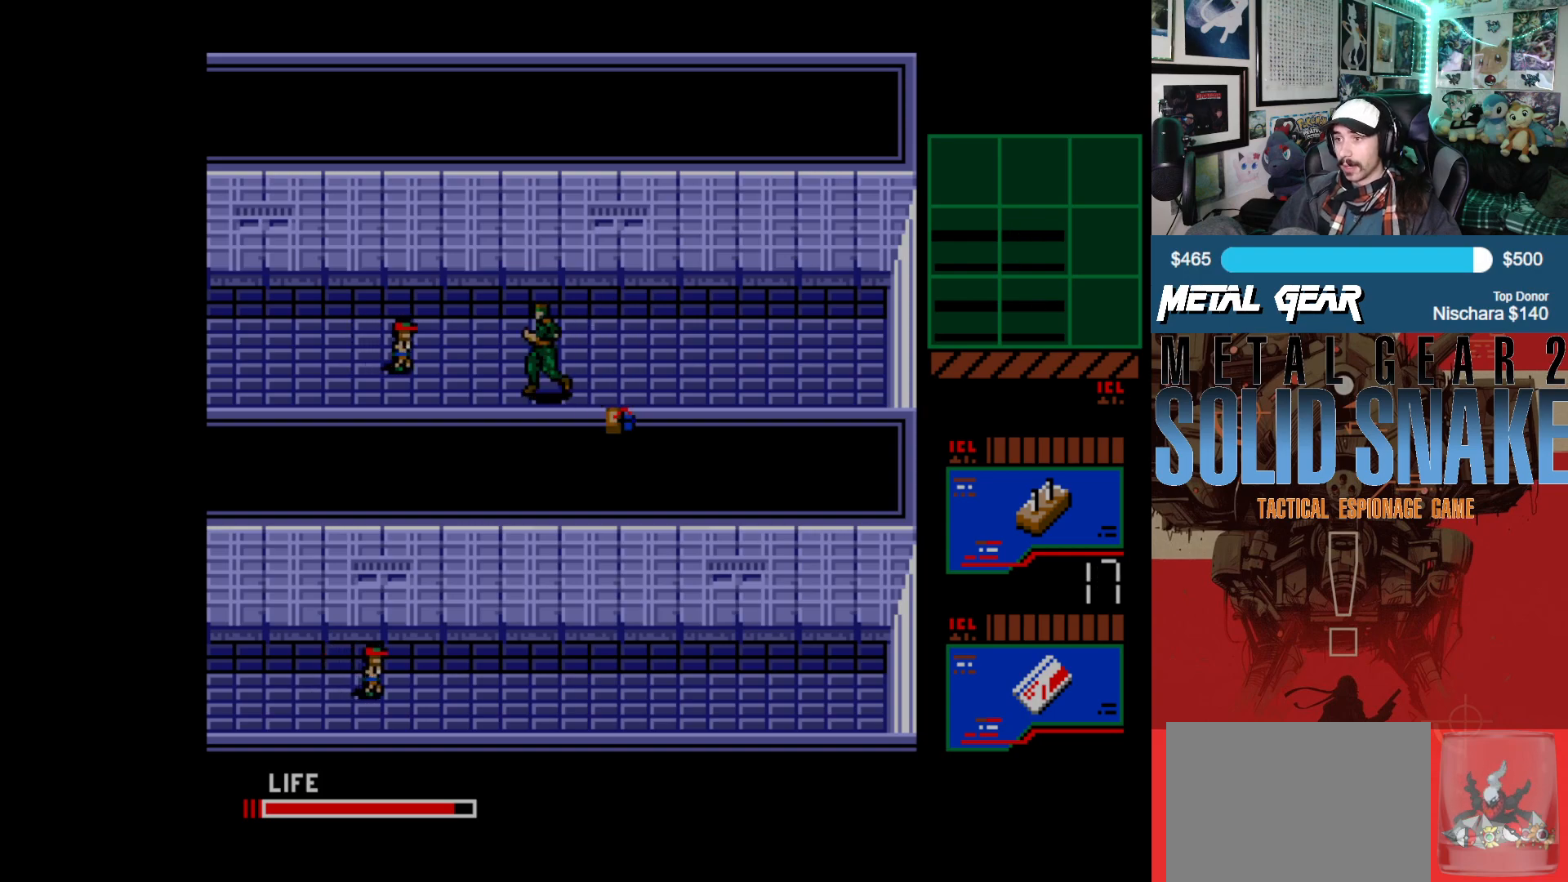
{"buttons": ["DPAD_LEFT"], "left_stick": "center", "events": []}
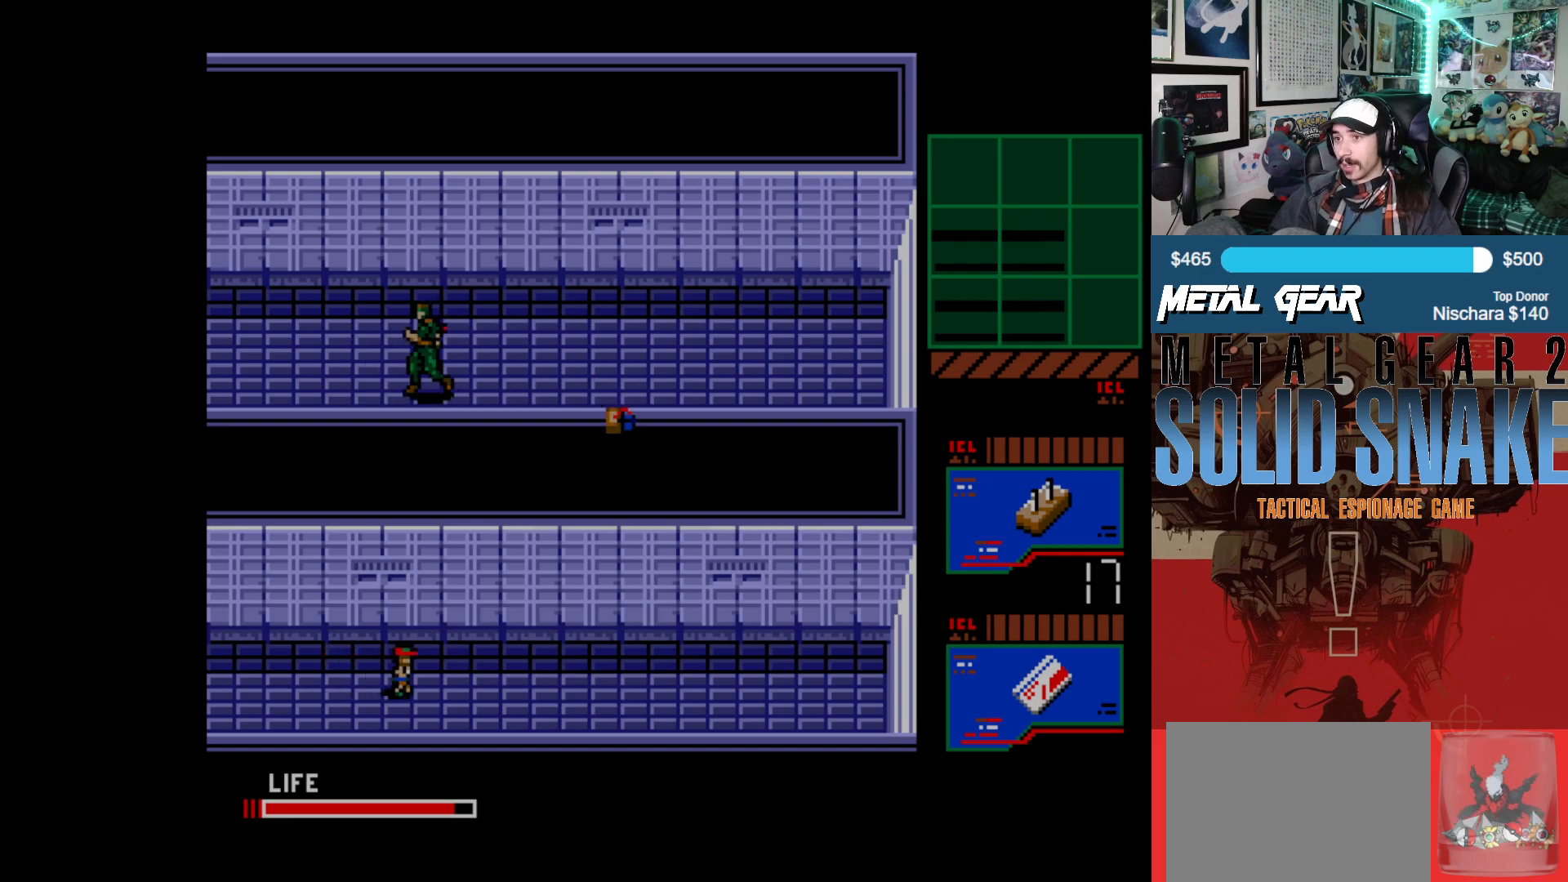
{"buttons": ["DPAD_LEFT"], "left_stick": "center", "events": []}
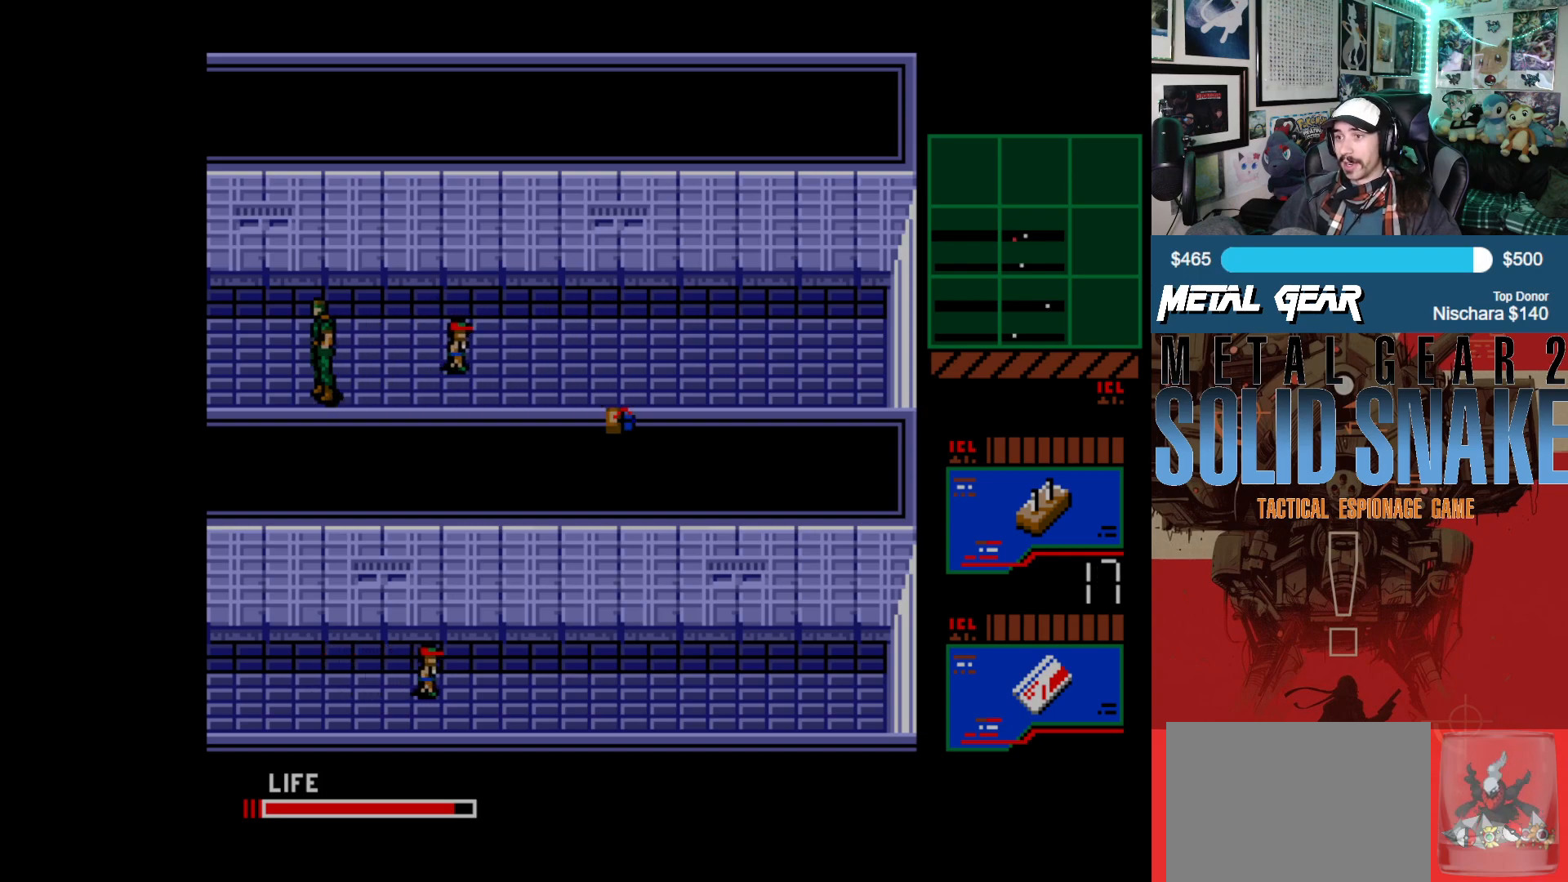
{"buttons": ["B"], "left_stick": "center", "events": [[50, "DPAD_LEFT", "up"], [450, "B", "down"]]}
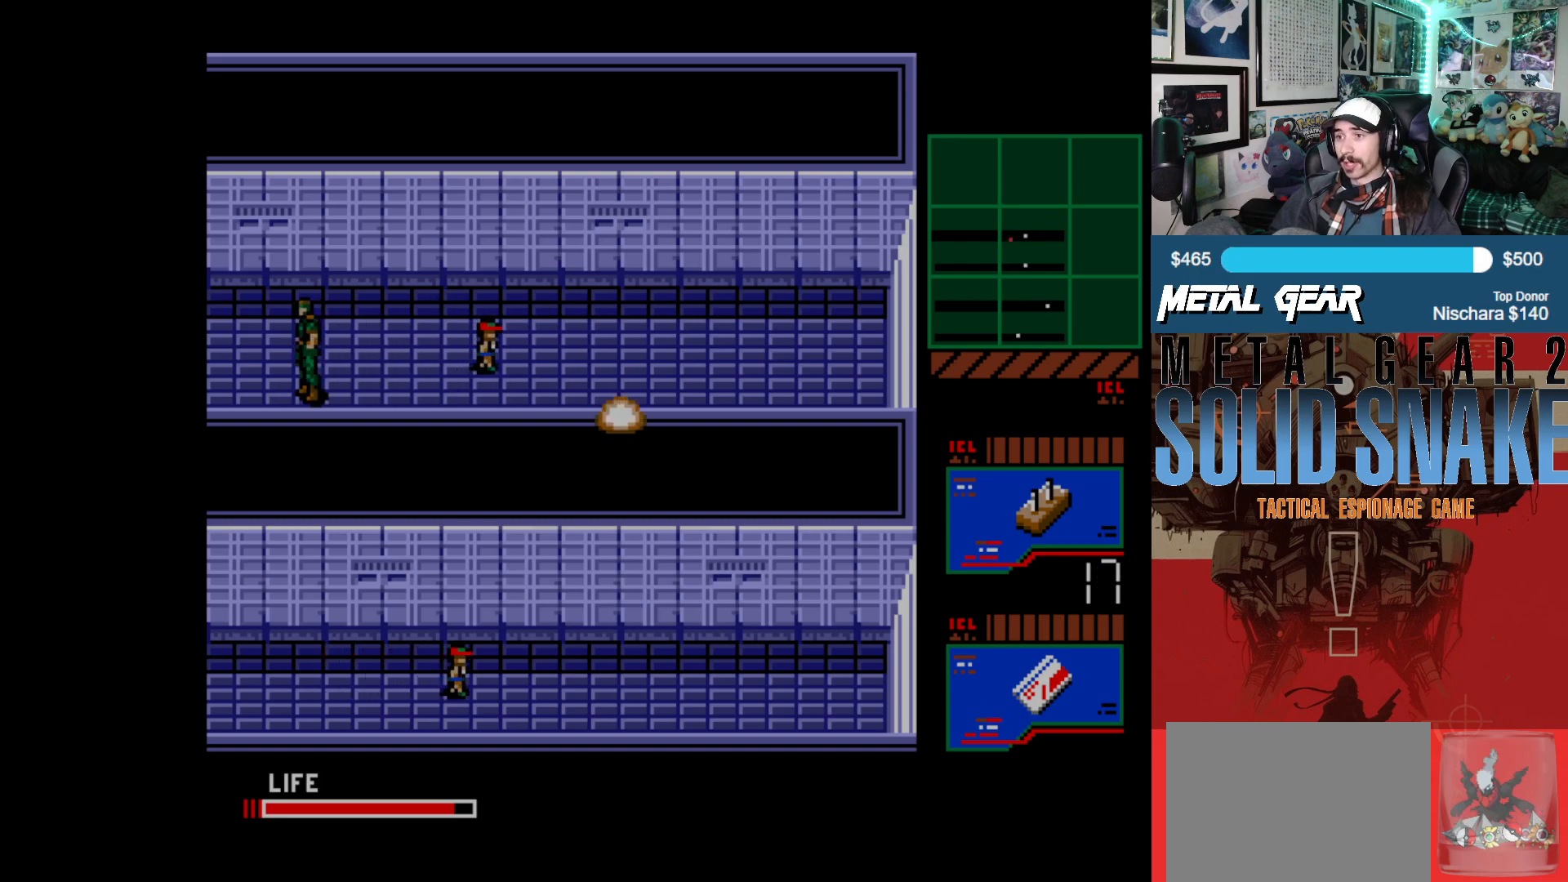
{"buttons": [], "left_stick": "center", "events": [[83, "B", "up"]]}
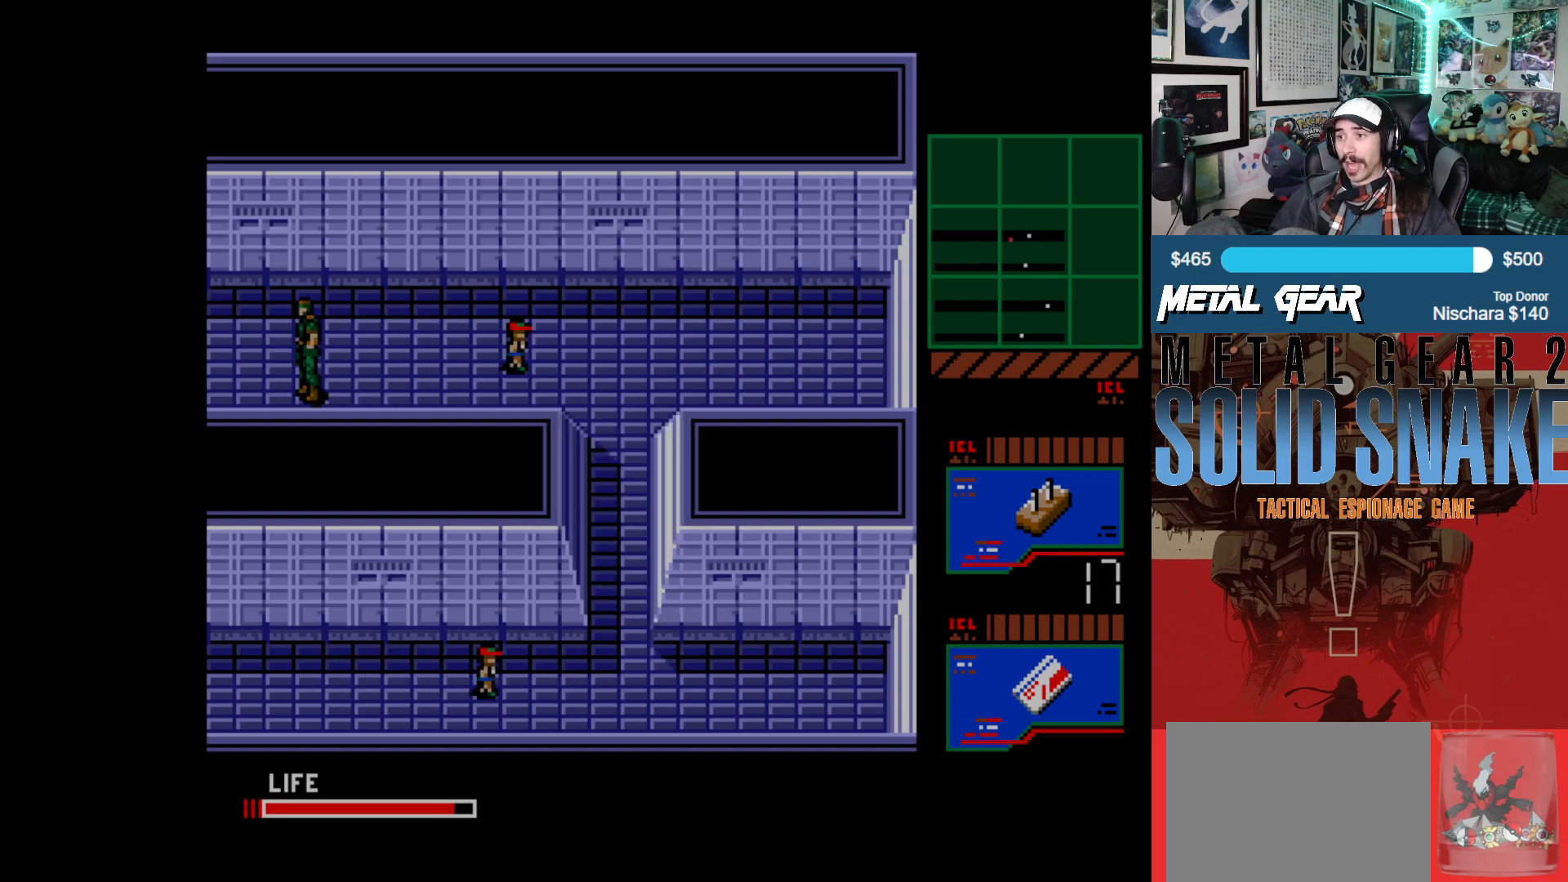
{"buttons": ["DPAD_RIGHT"], "left_stick": "center", "events": [[117, "DPAD_RIGHT", "down"]]}
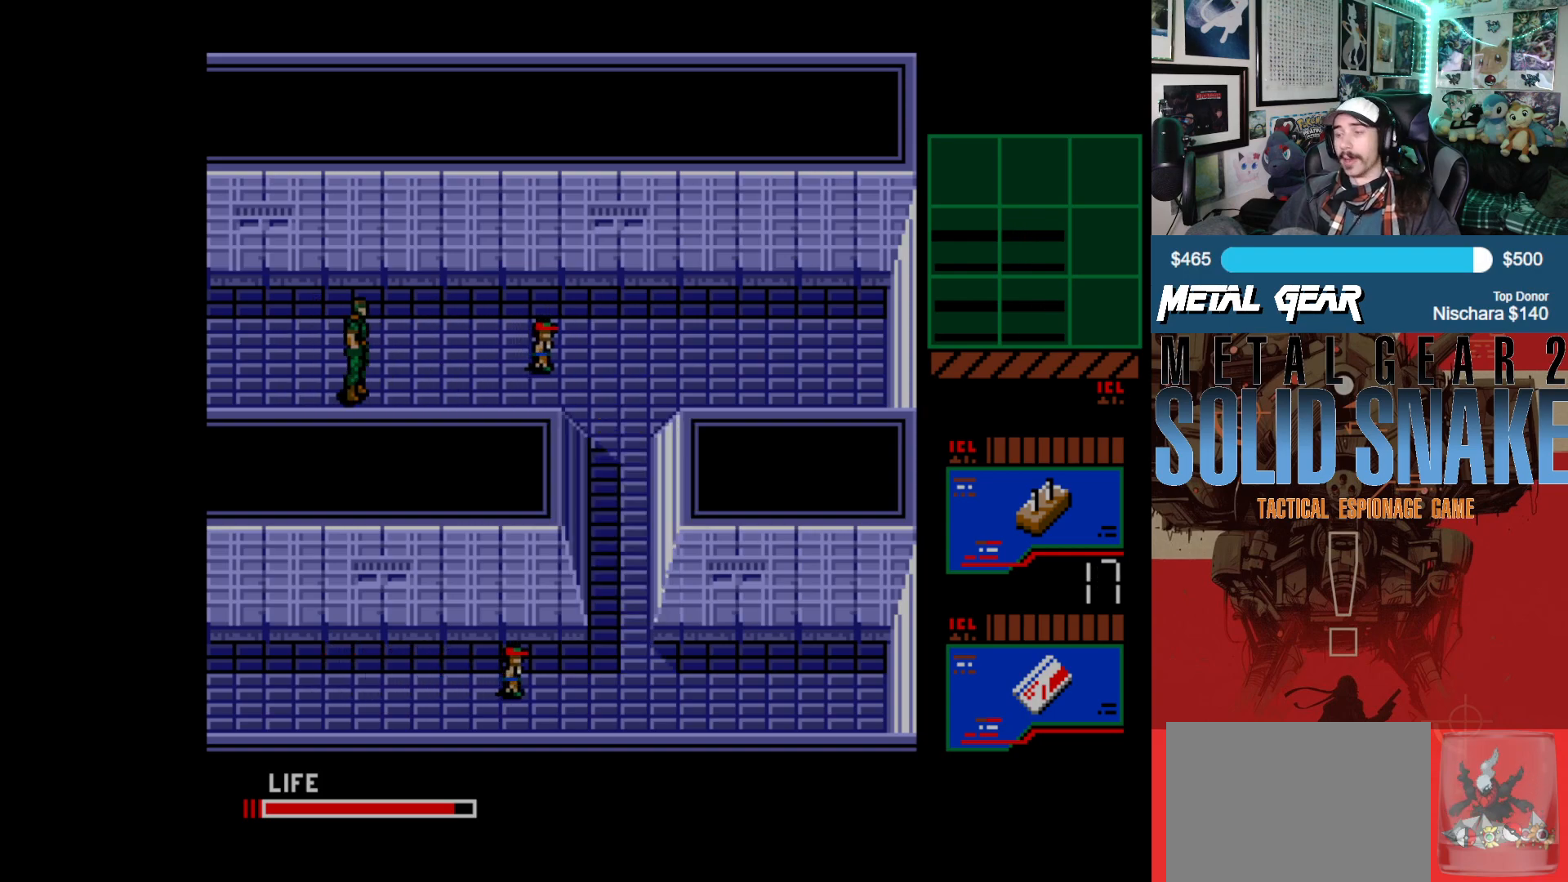
{"buttons": ["DPAD_RIGHT"], "left_stick": "center", "events": []}
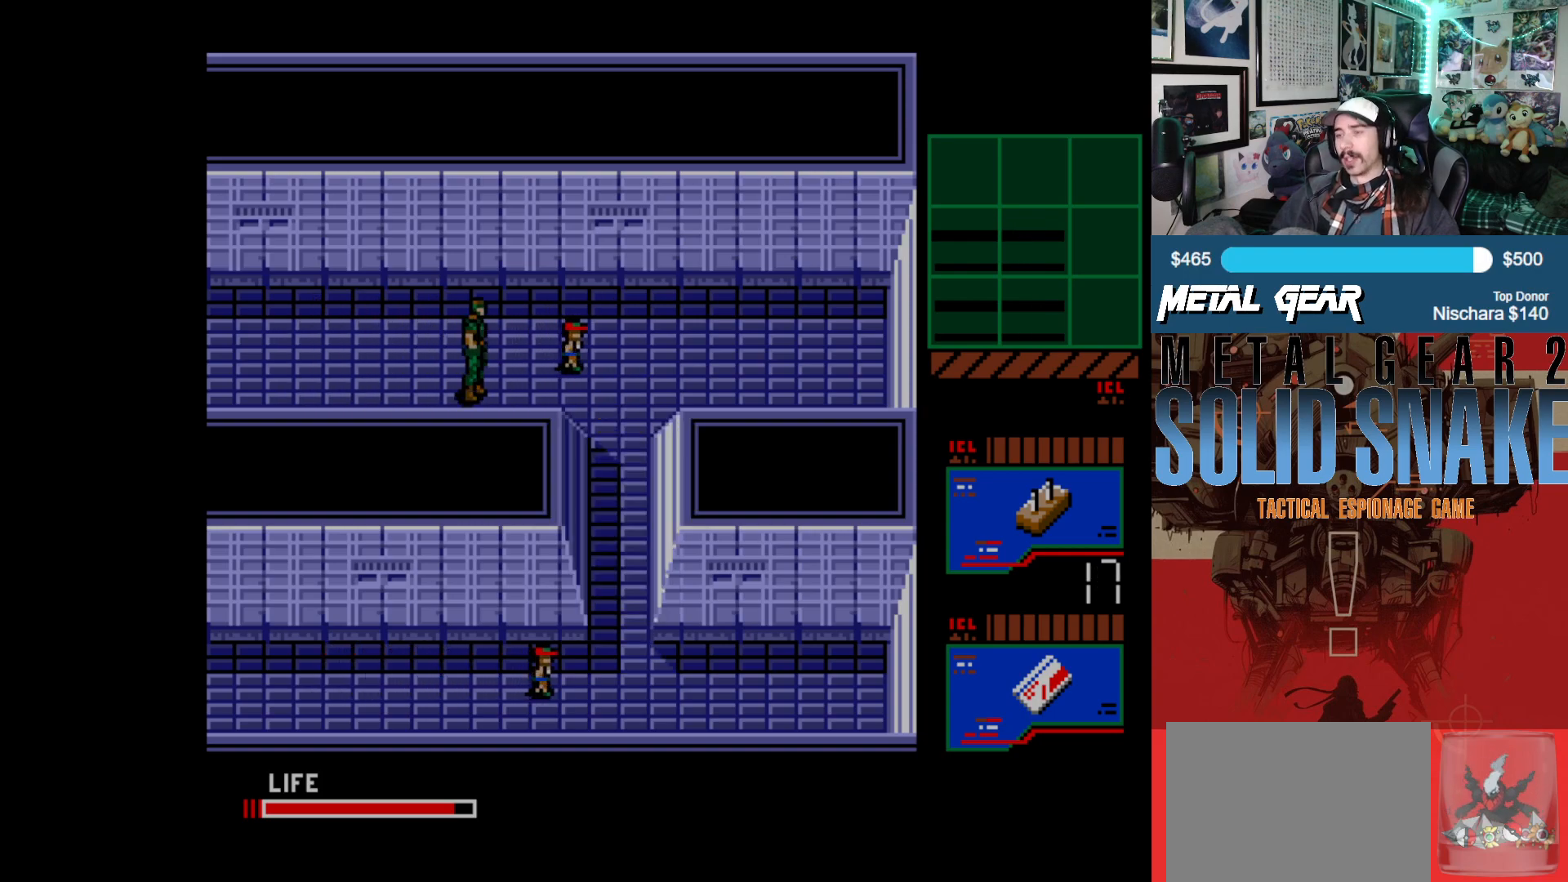
{"buttons": ["DPAD_DOWN", "DPAD_RIGHT"], "left_stick": "center", "events": [[500, "DPAD_DOWN", "down"]]}
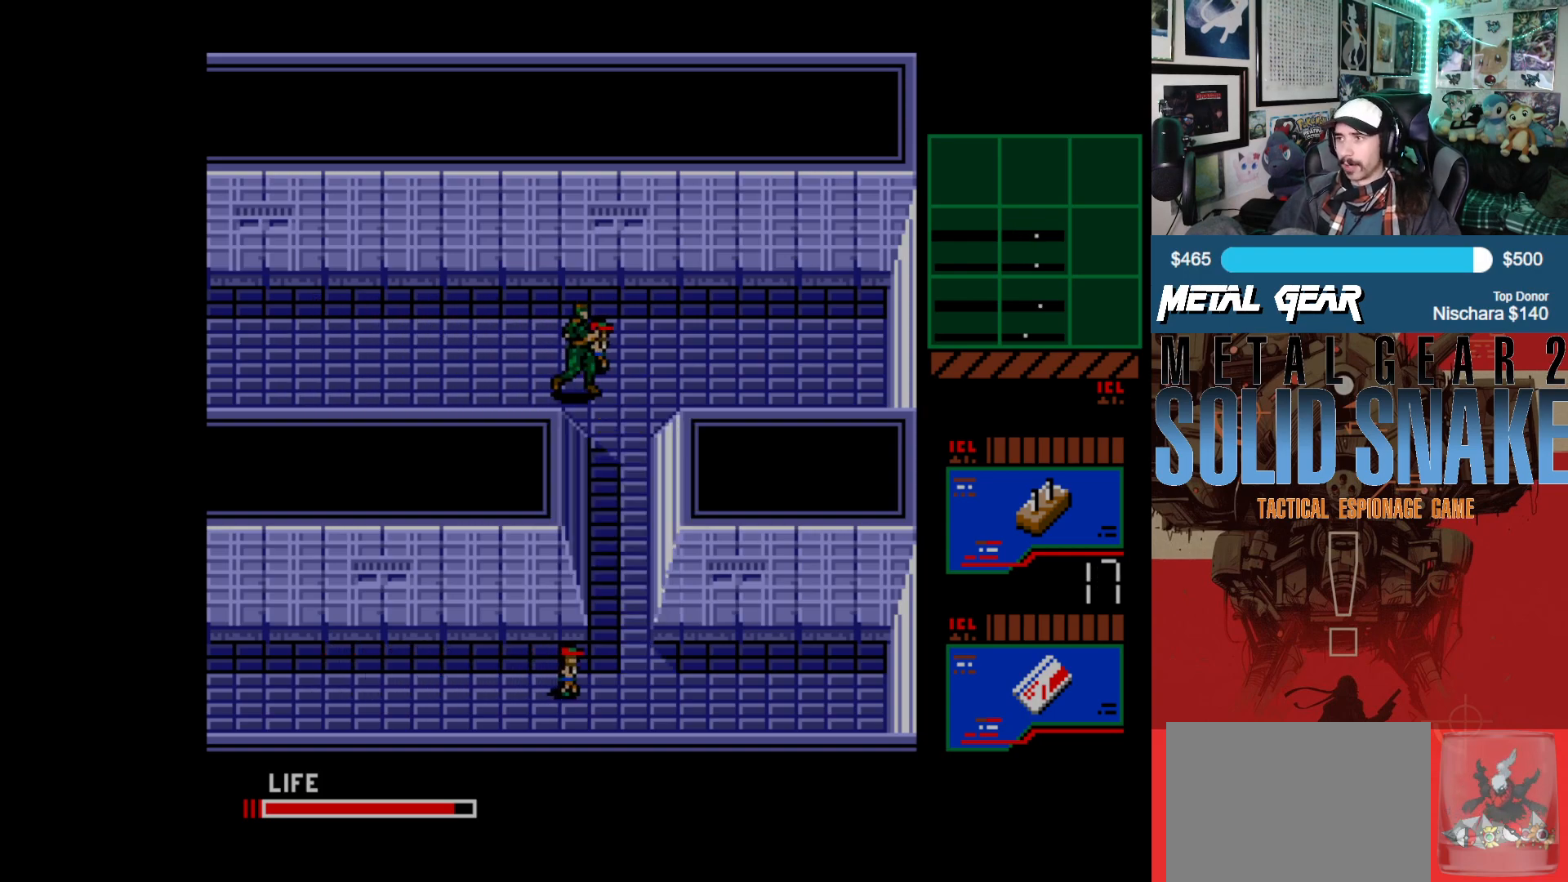
{"buttons": ["DPAD_RIGHT"], "left_stick": "center", "events": [[17, "DPAD_RIGHT", "up"], [433, "DPAD_DOWN", "up"], [467, "DPAD_RIGHT", "down"]]}
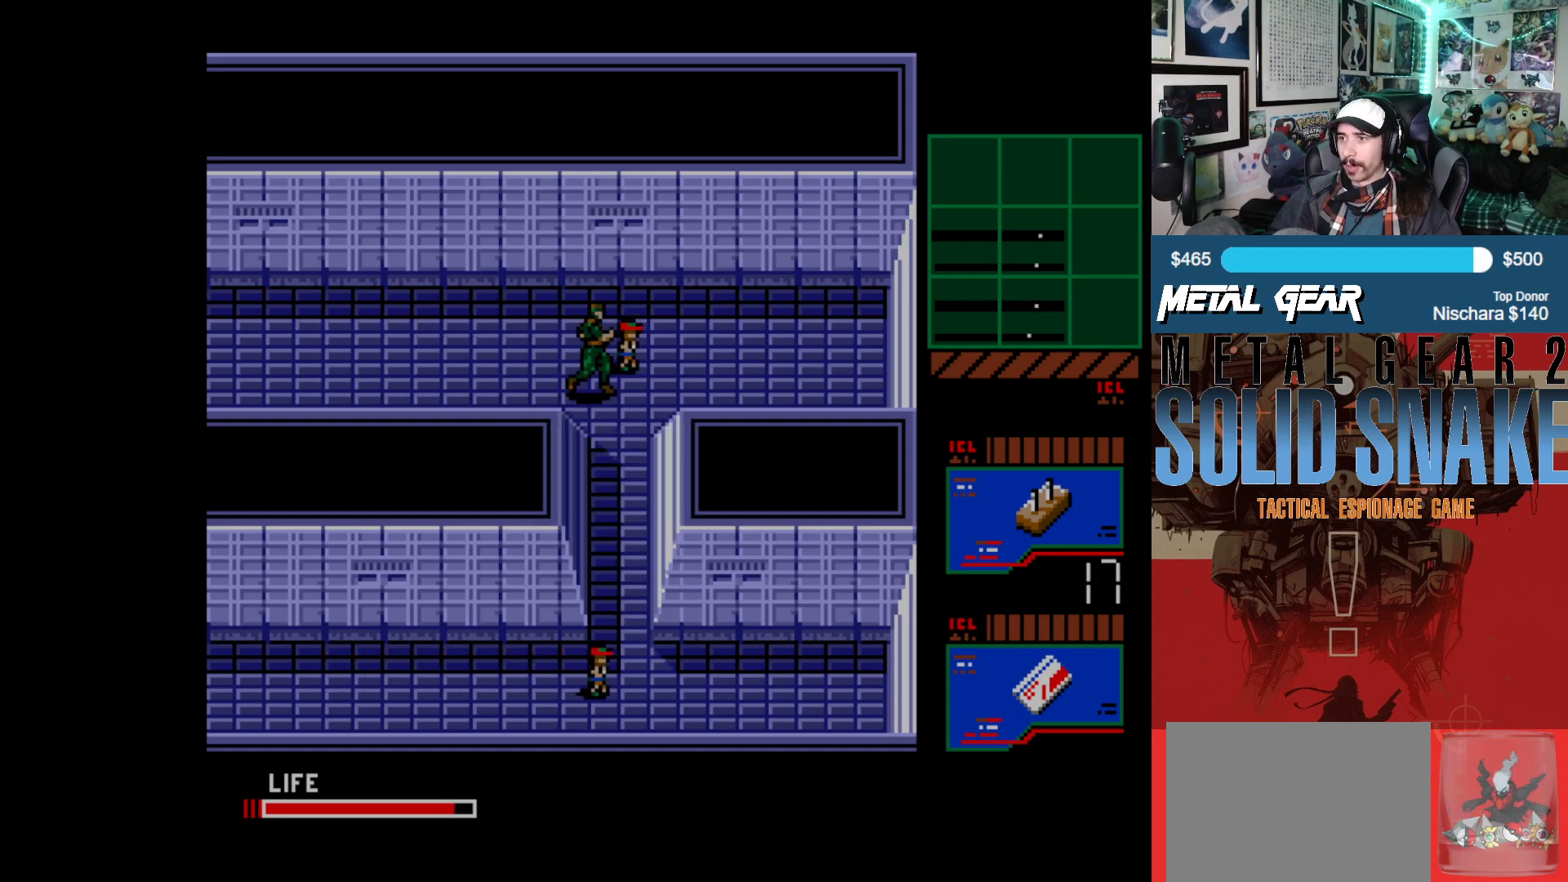
{"buttons": ["DPAD_DOWN"], "left_stick": "center", "events": [[117, "DPAD_DOWN", "down"], [133, "DPAD_RIGHT", "up"]]}